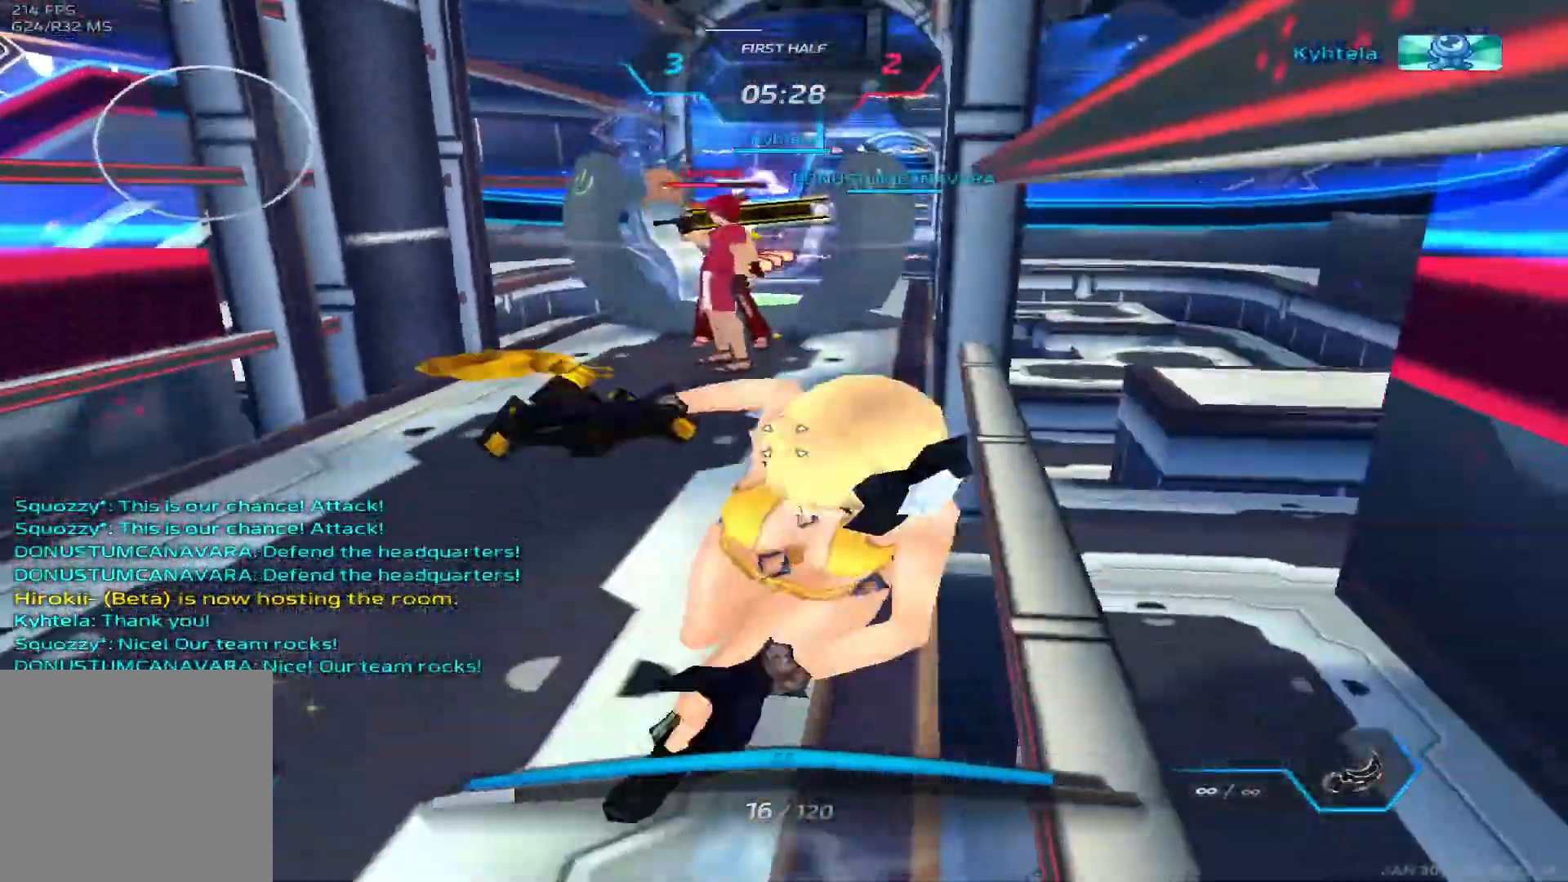
Gameplay with keyboard; each line is a JSON object with the keys held at the frame after it. "events" lists presses ("down") and releases ("up") of "1", "2", "3", "4", "5", "a", "alt", "b", "c", "ctrl", "d", "e", "f", "g", "q", "r", "s", "shift", "space", "t", "tab", "v", "w", "x" and "z" between this image and that frame as [ms after this image, input, new state], when the widget could be followed in between. No other keys are recorded. Mouse input is not recorded.
{"keys": [], "events": []}
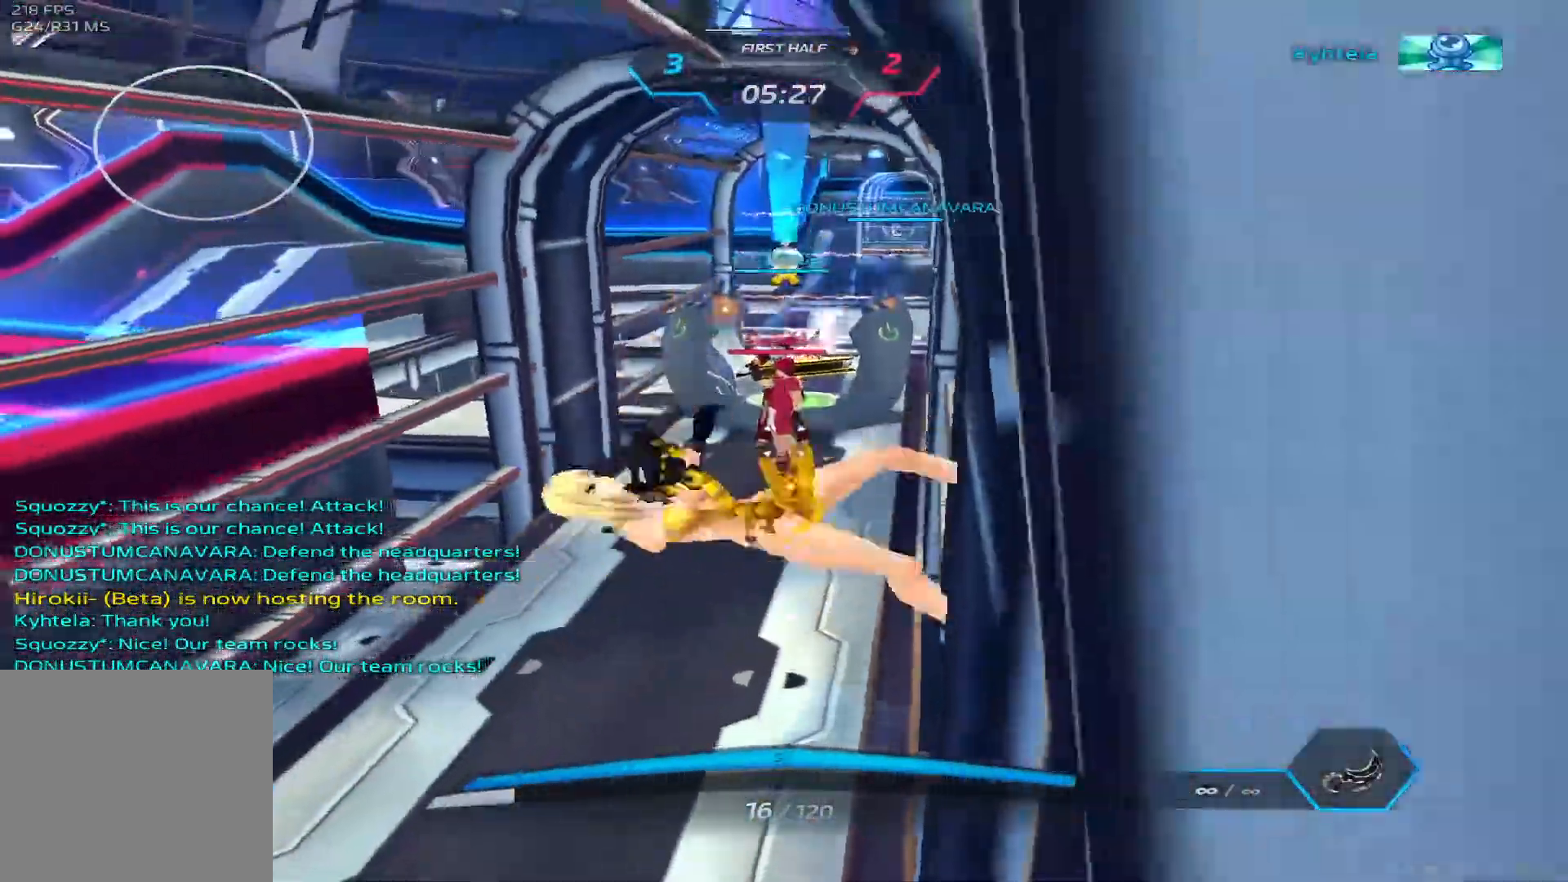
{"keys": [], "events": []}
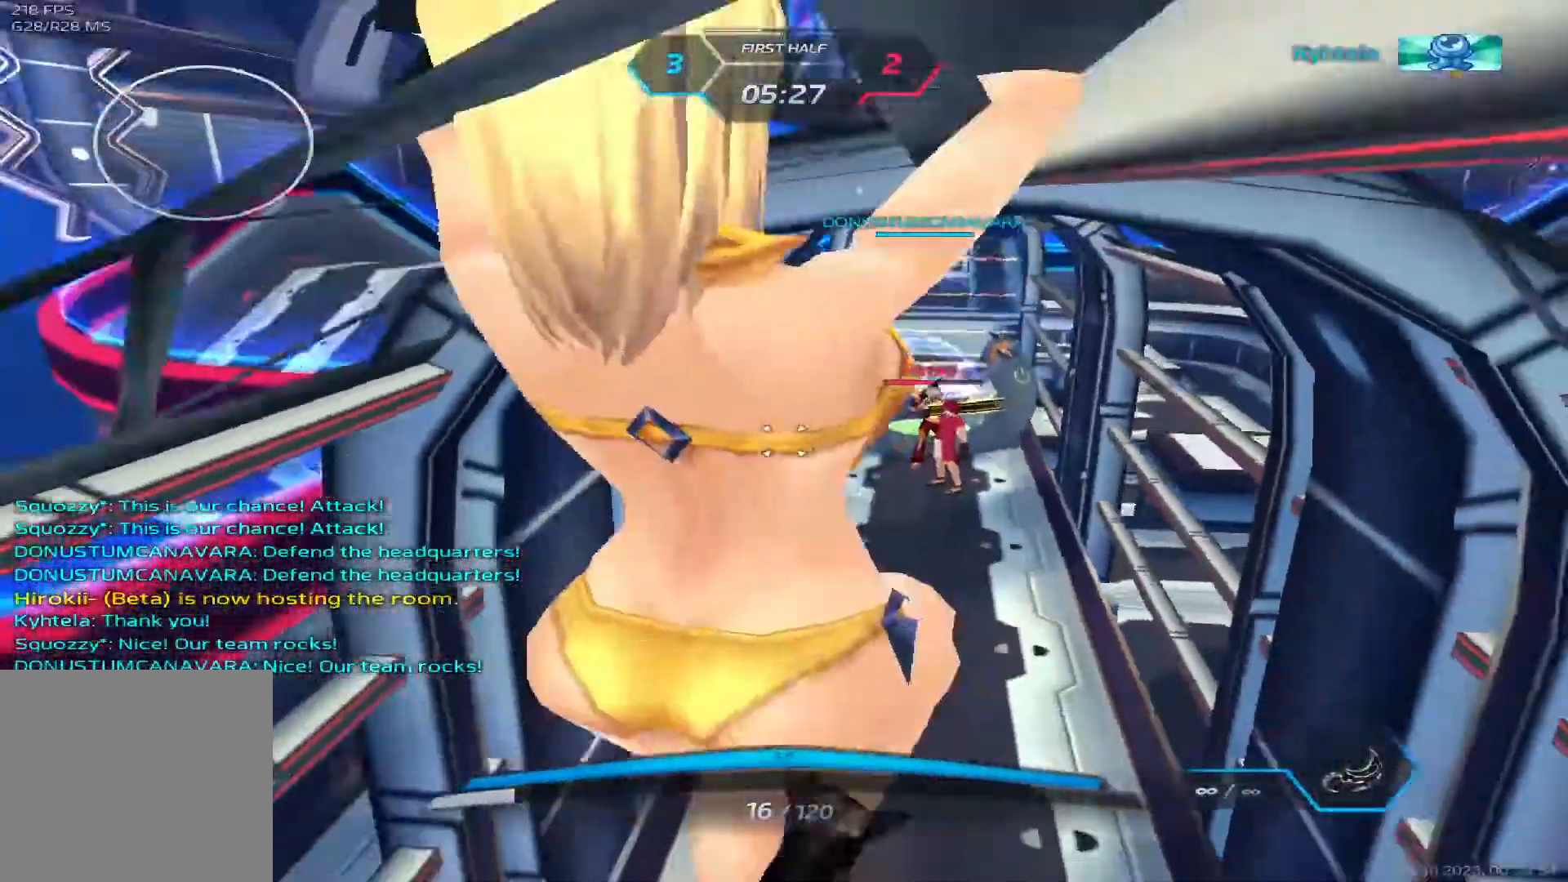
{"keys": [], "events": [[50, "alt", "down"], [67, "tab", "down"], [233, "tab", "up"], [417, "alt", "up"]]}
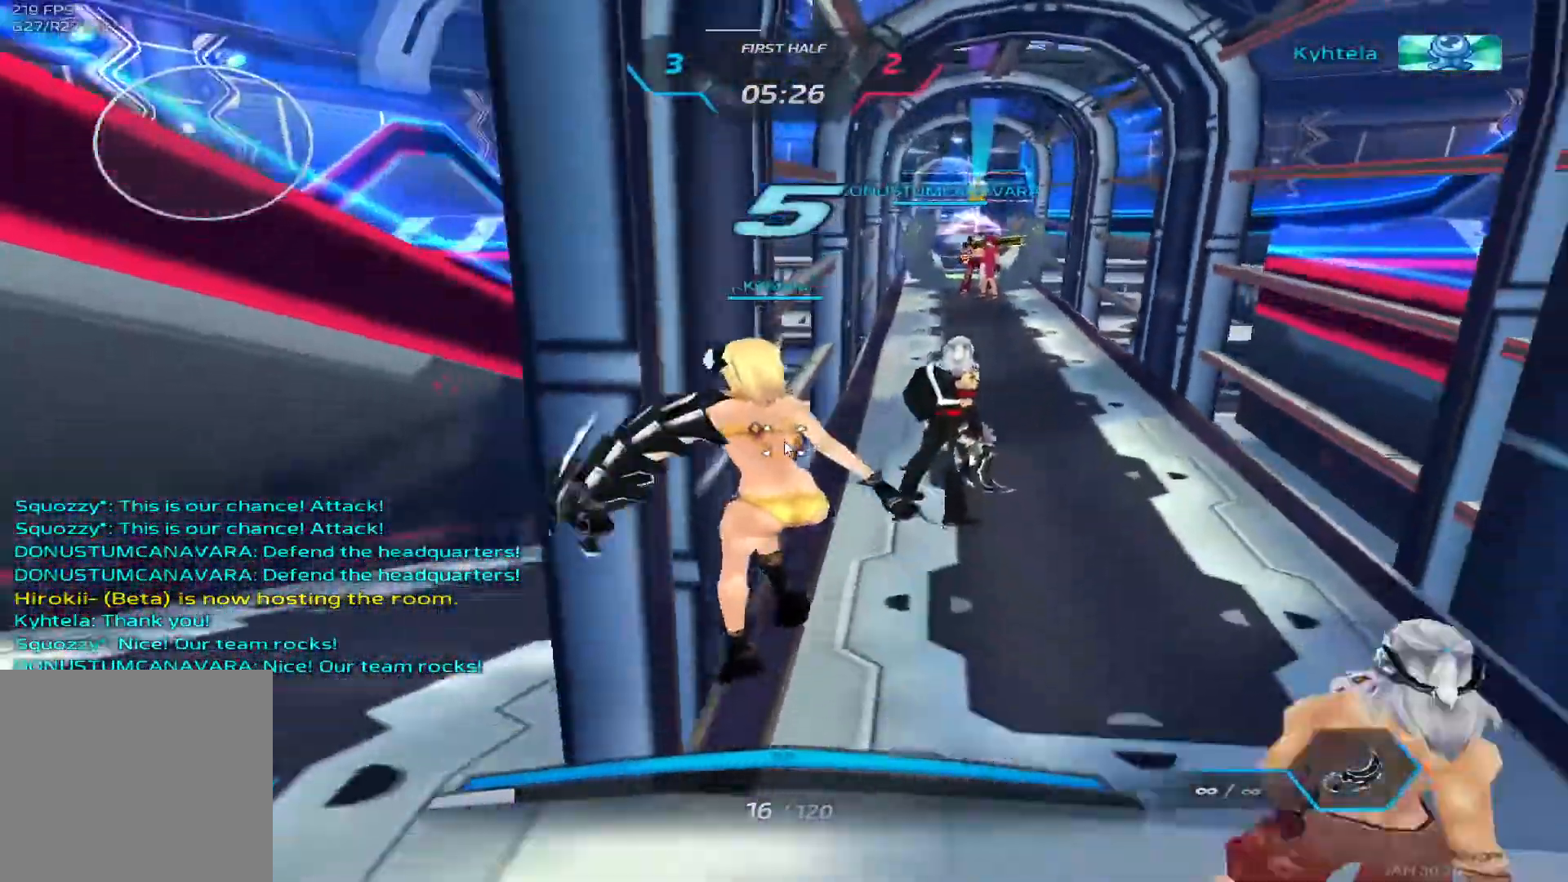
{"keys": [], "events": []}
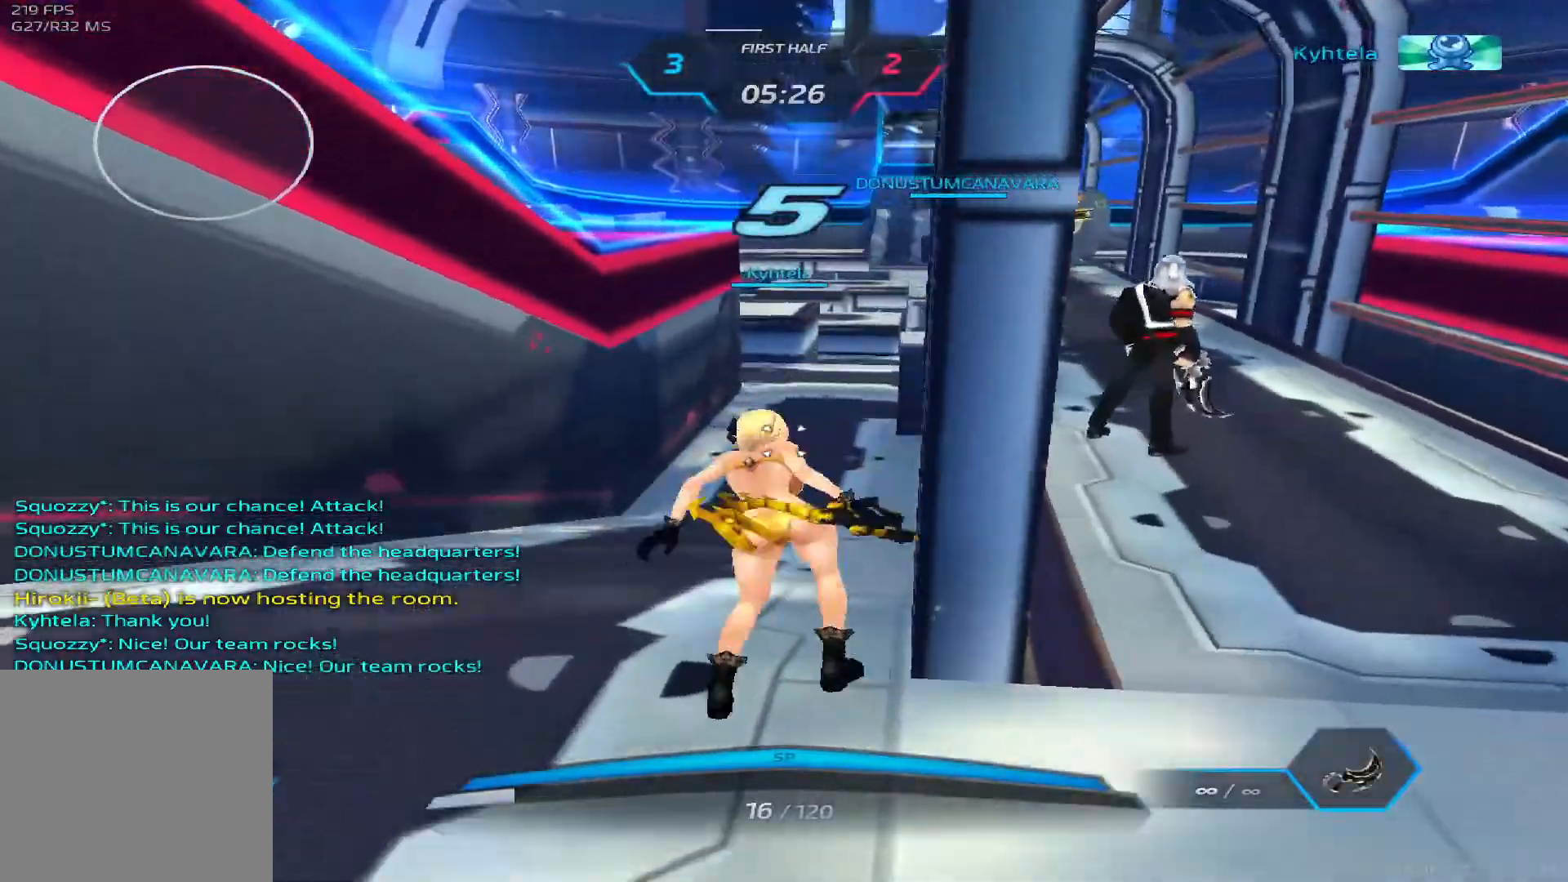
{"keys": []}
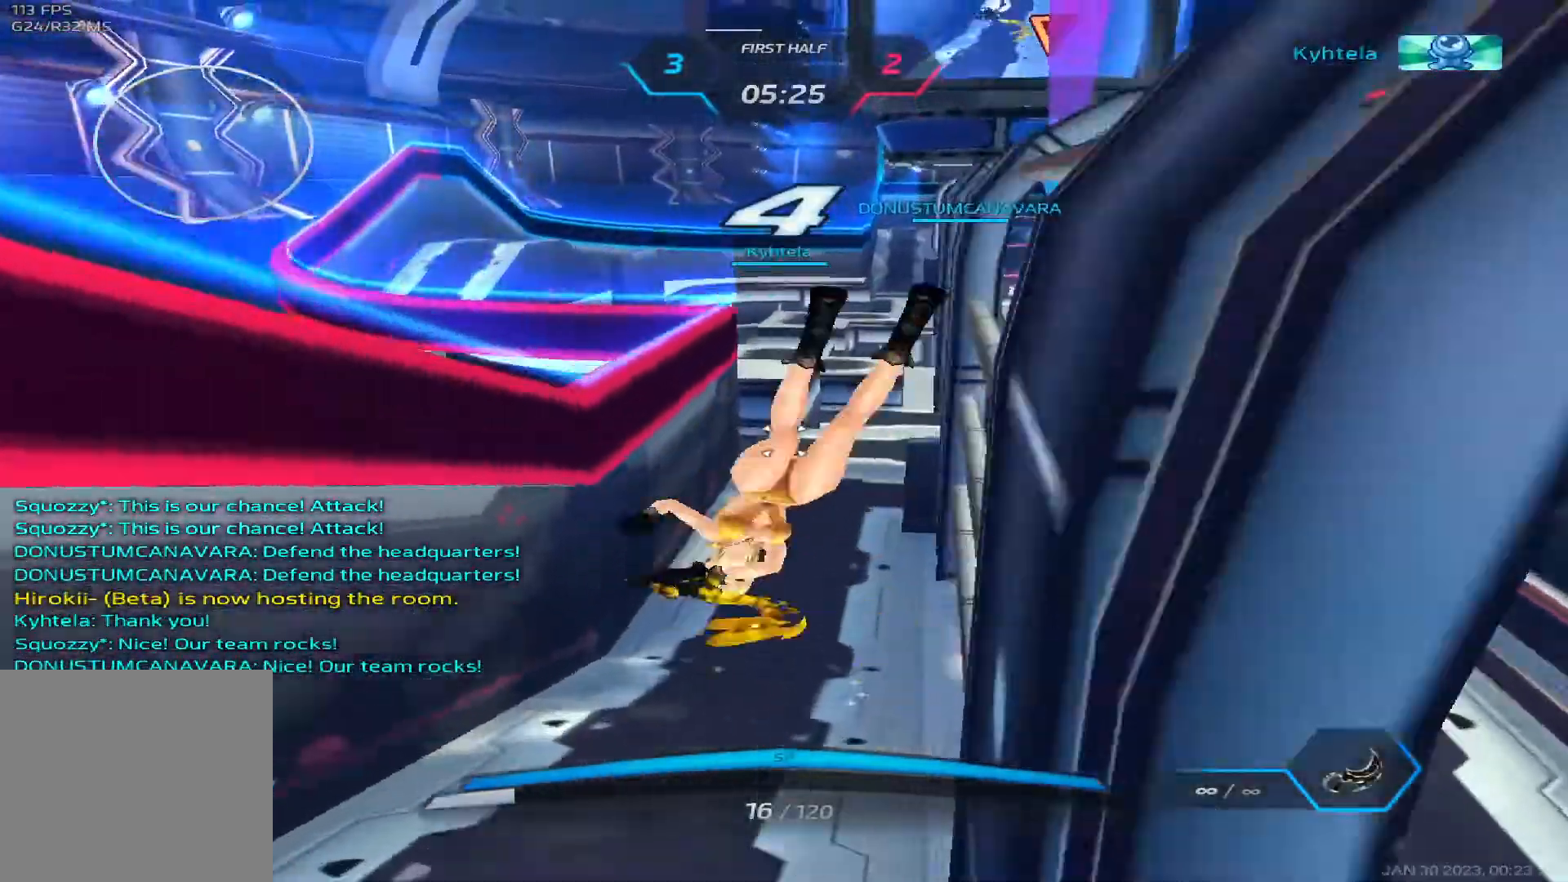
{"keys": [], "events": []}
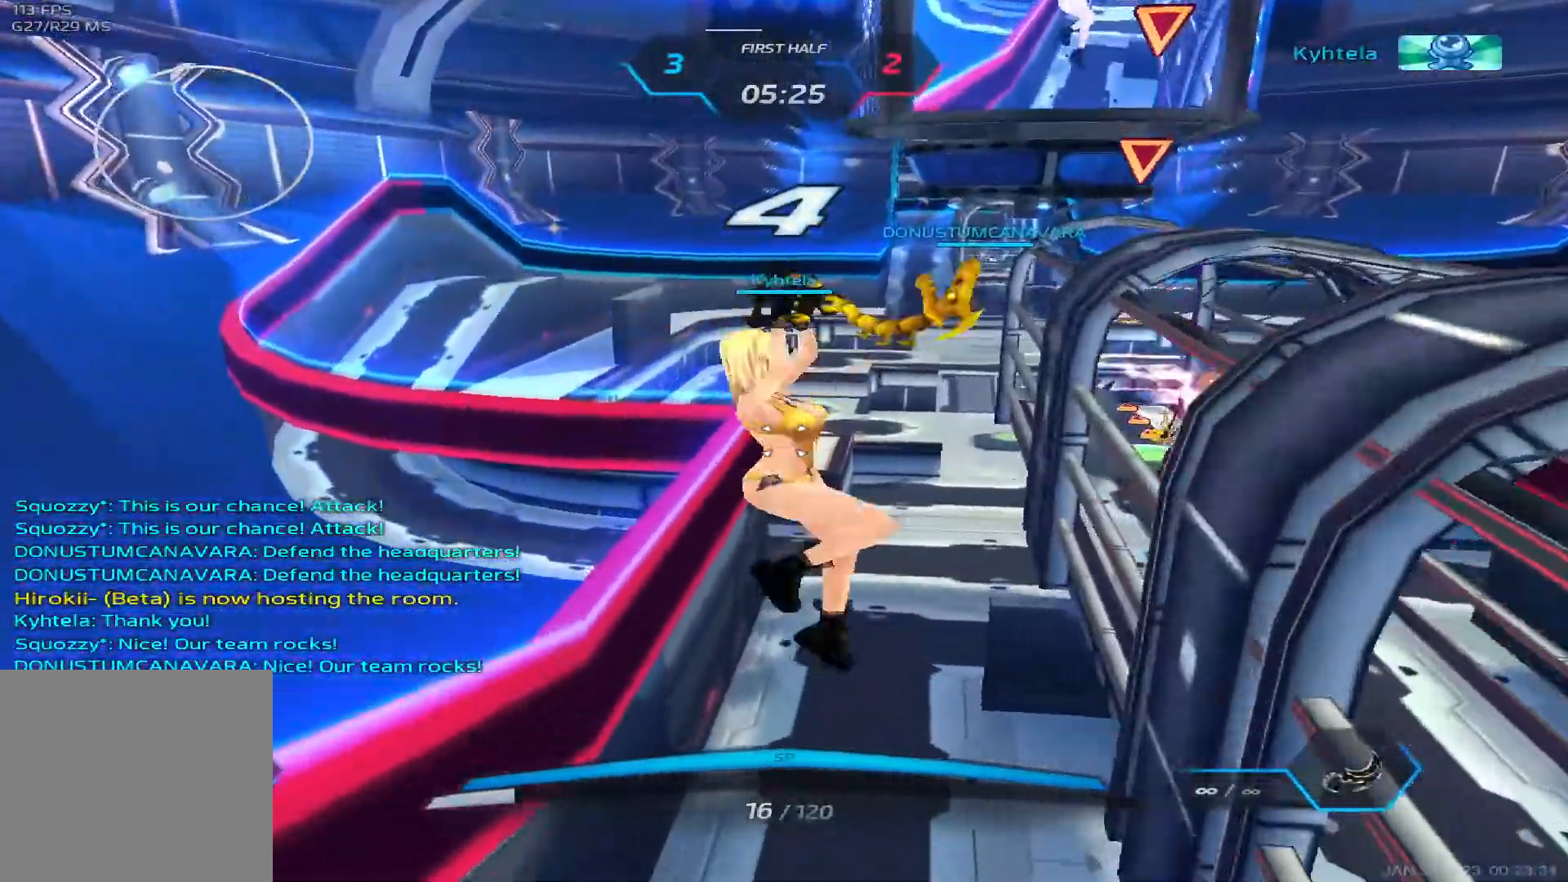
{"keys": [], "events": []}
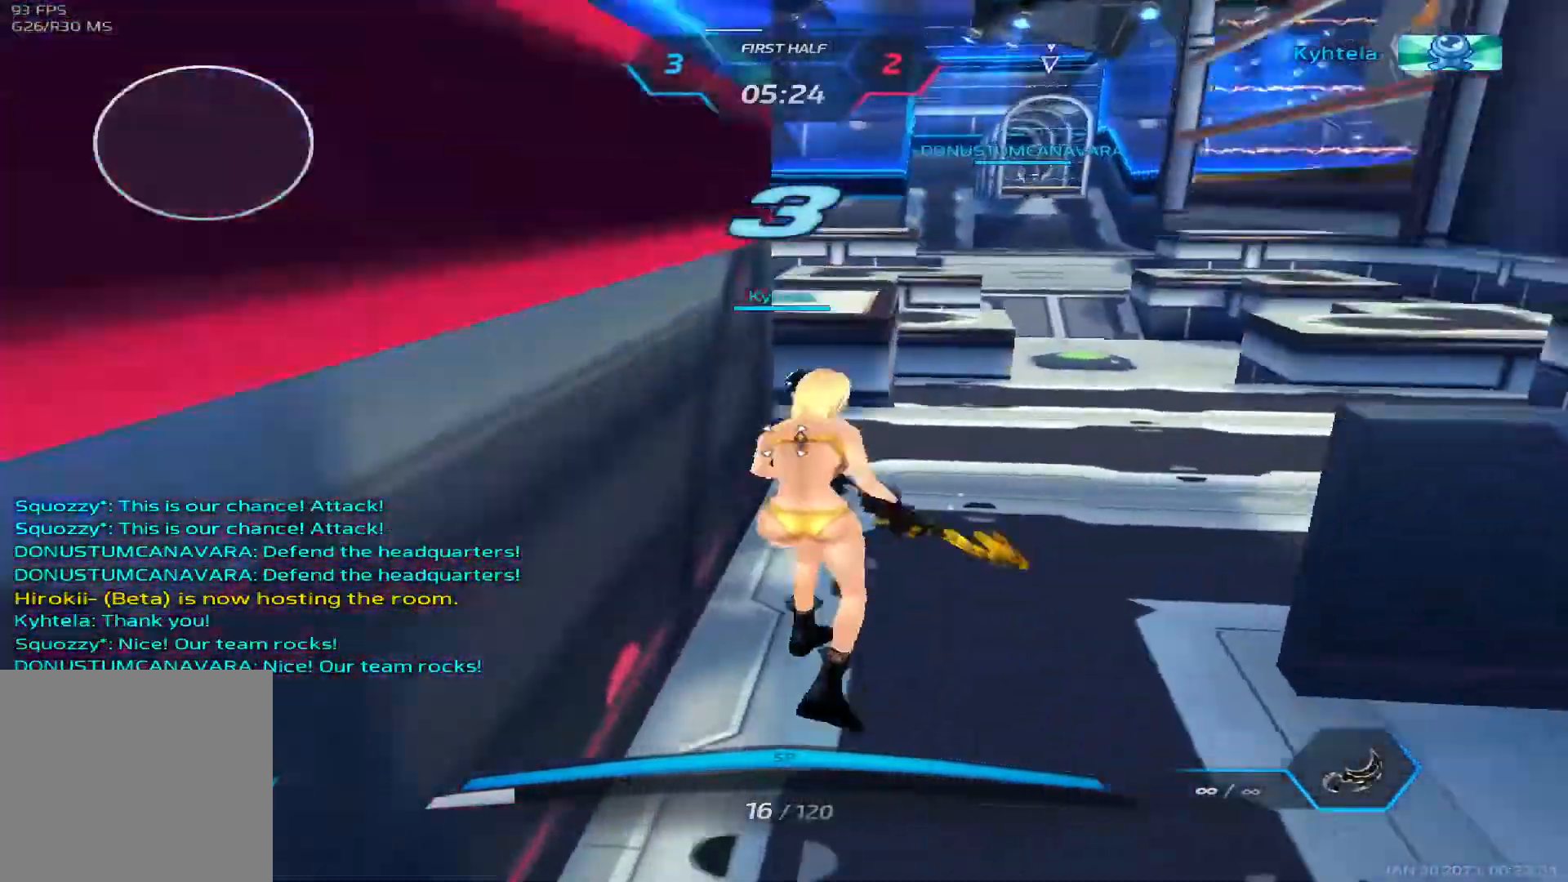
{"keys": [], "events": []}
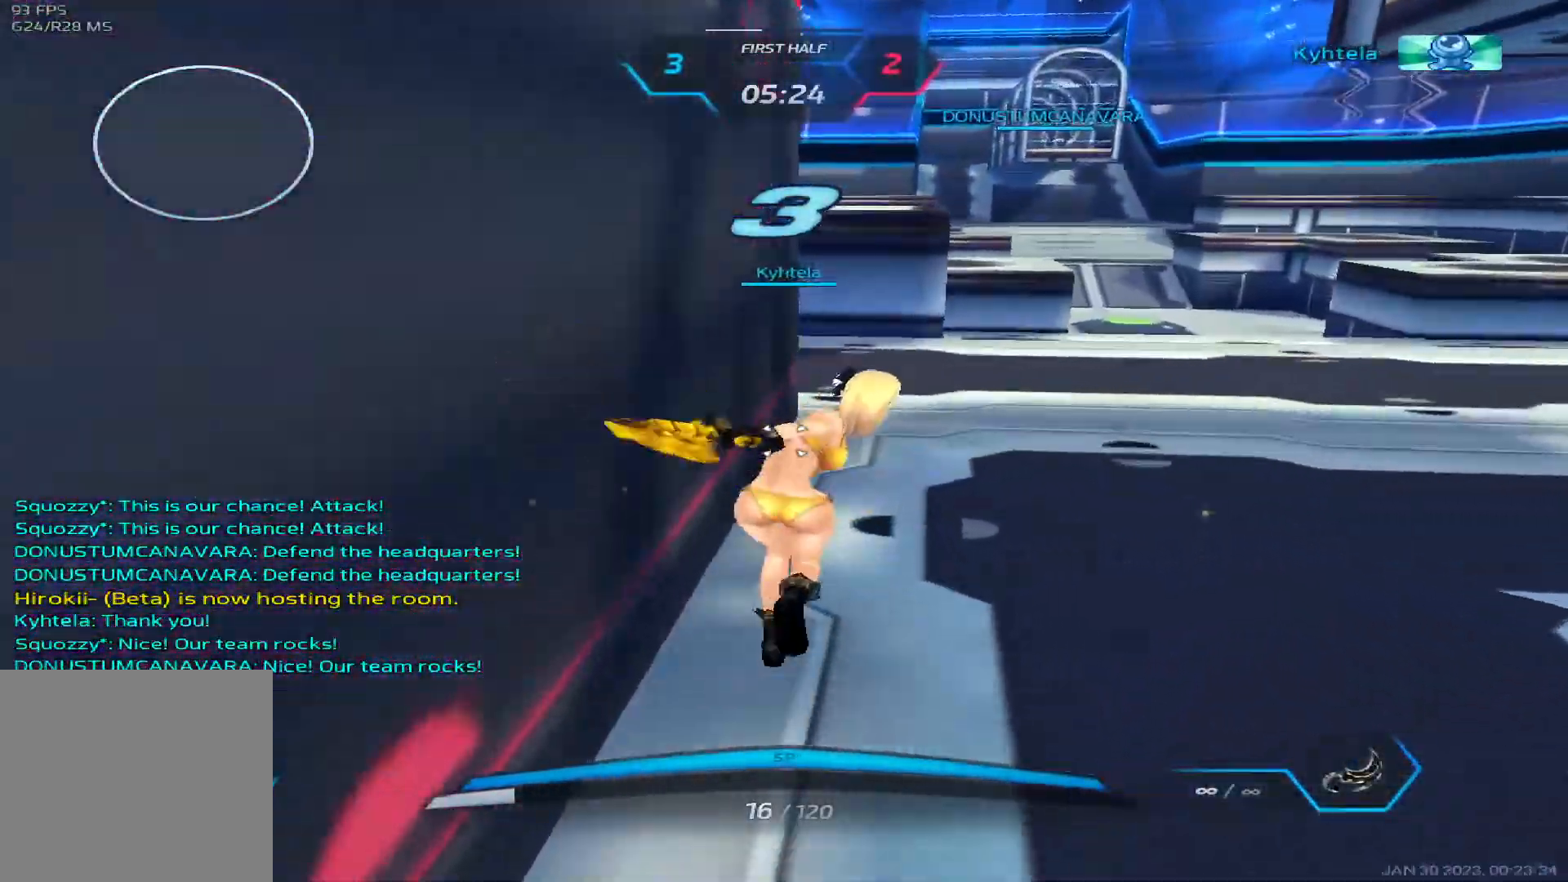
{"keys": [], "events": []}
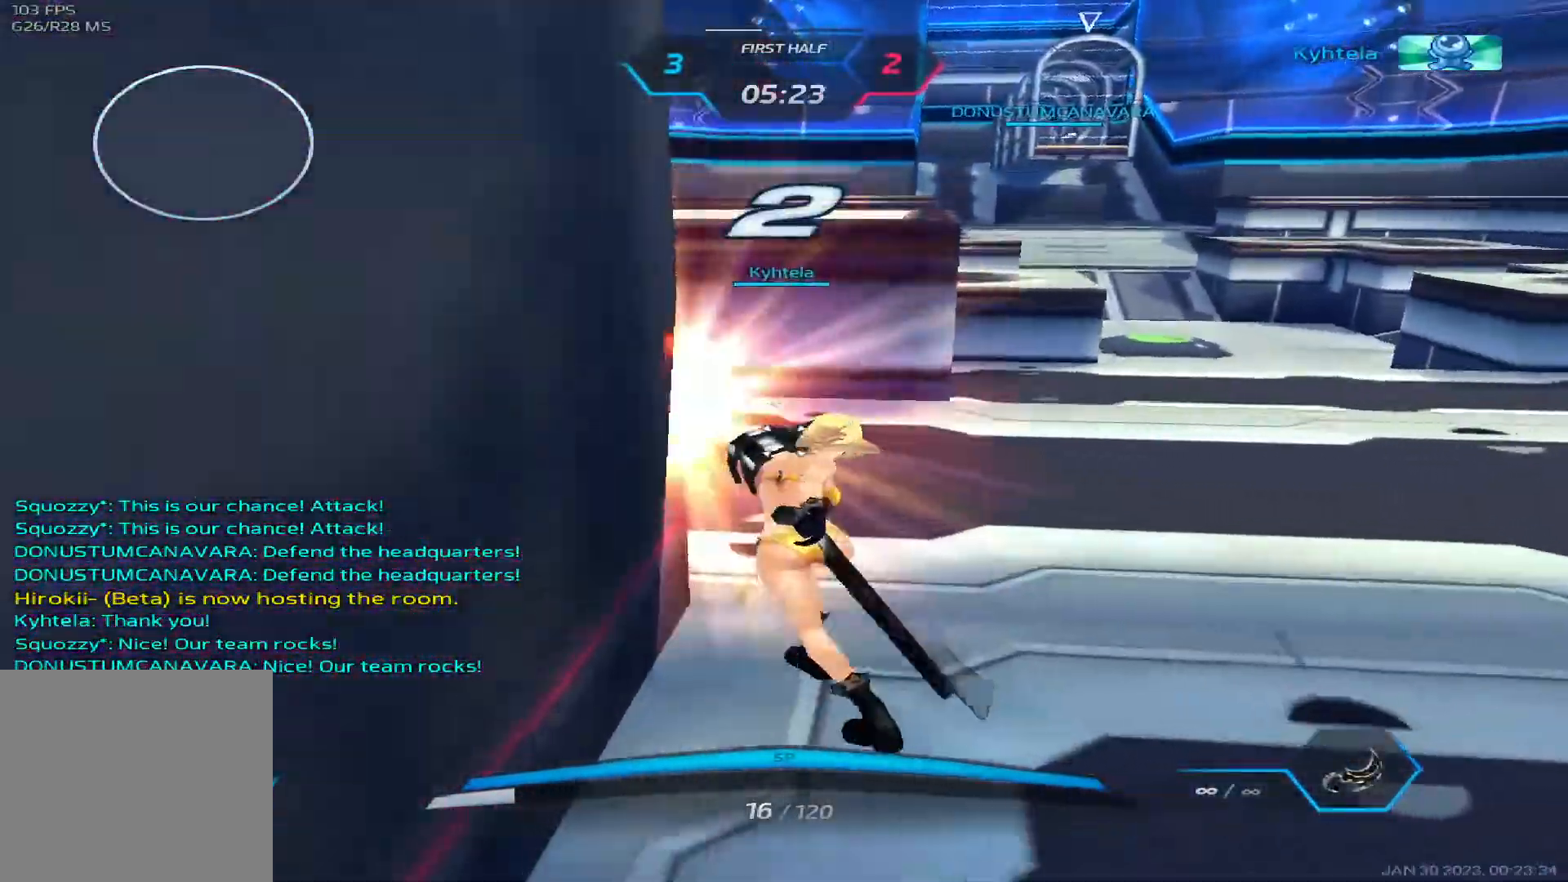
{"keys": [], "events": []}
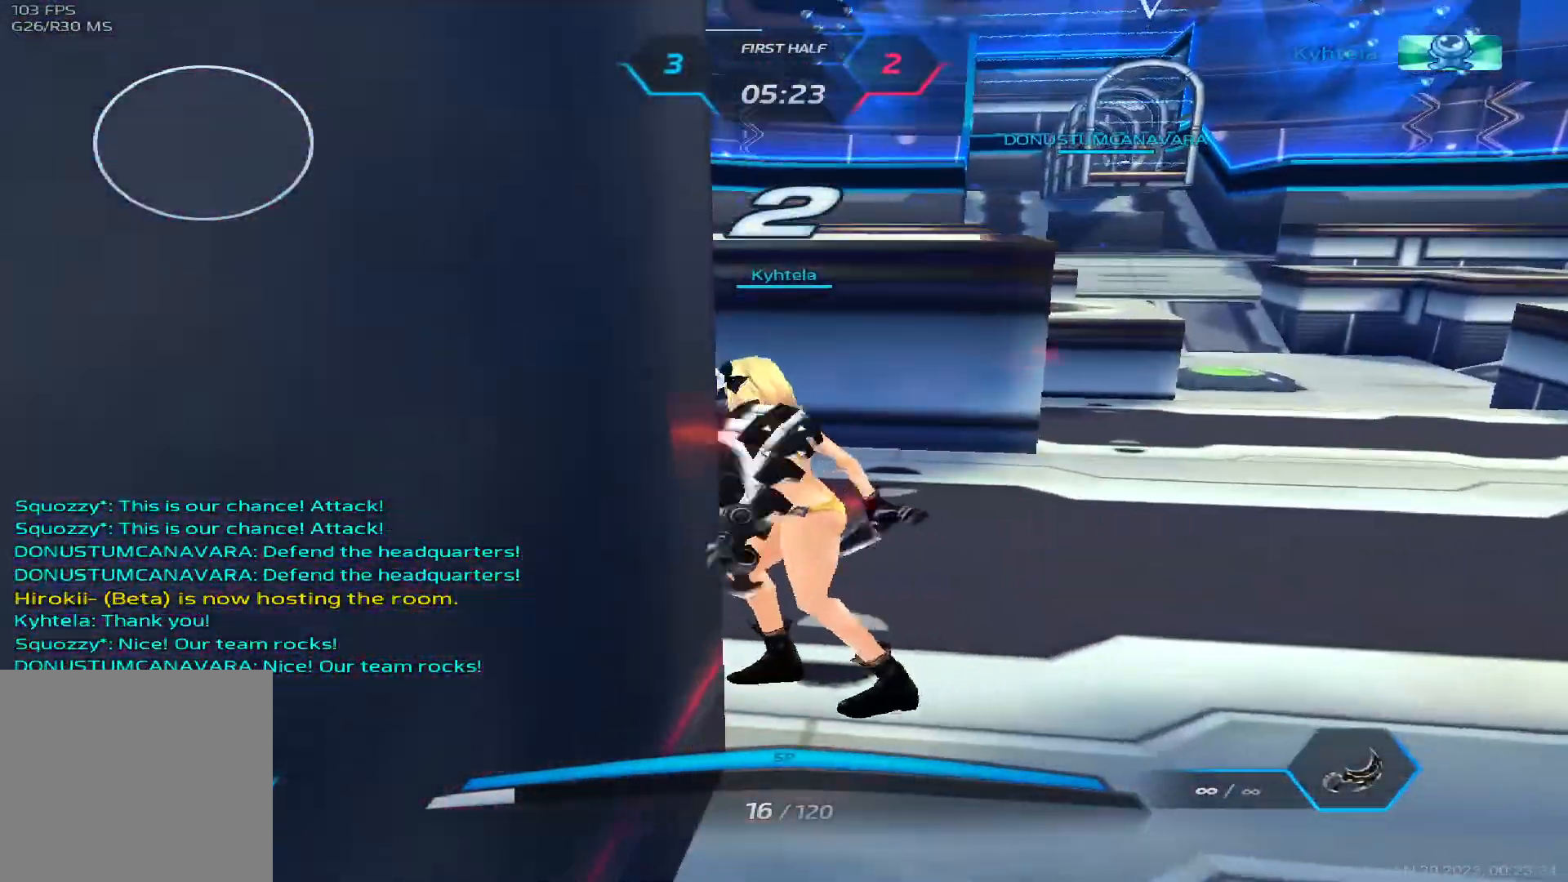
{"keys": ["tab"], "events": [[383, "tab", "down"]]}
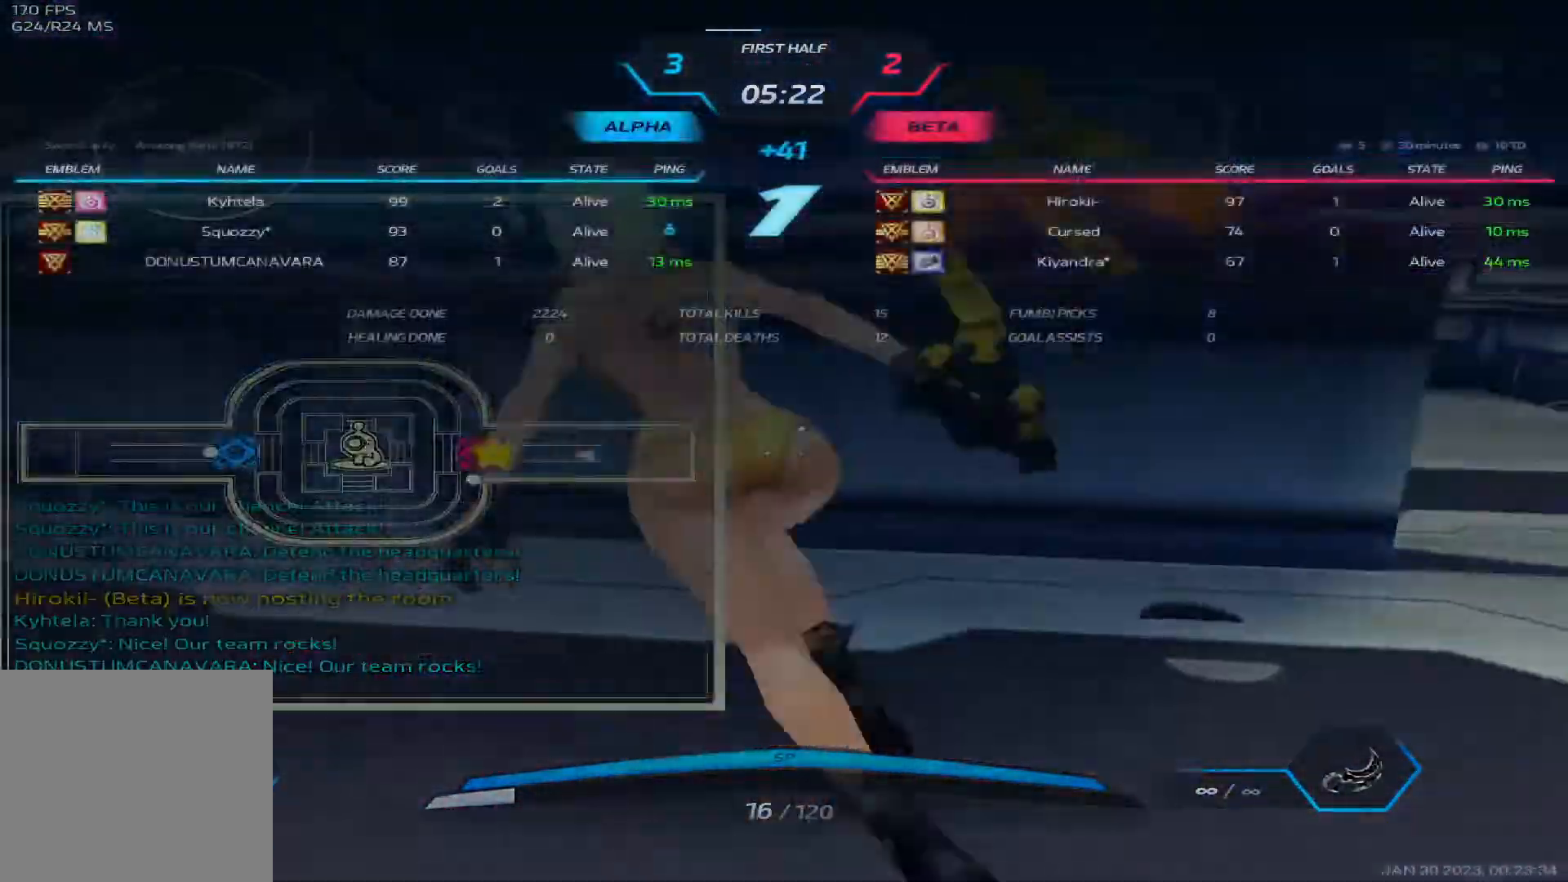
{"keys": [], "events": [[283, "tab", "up"], [417, "w", "down"], [500, "w", "up"]]}
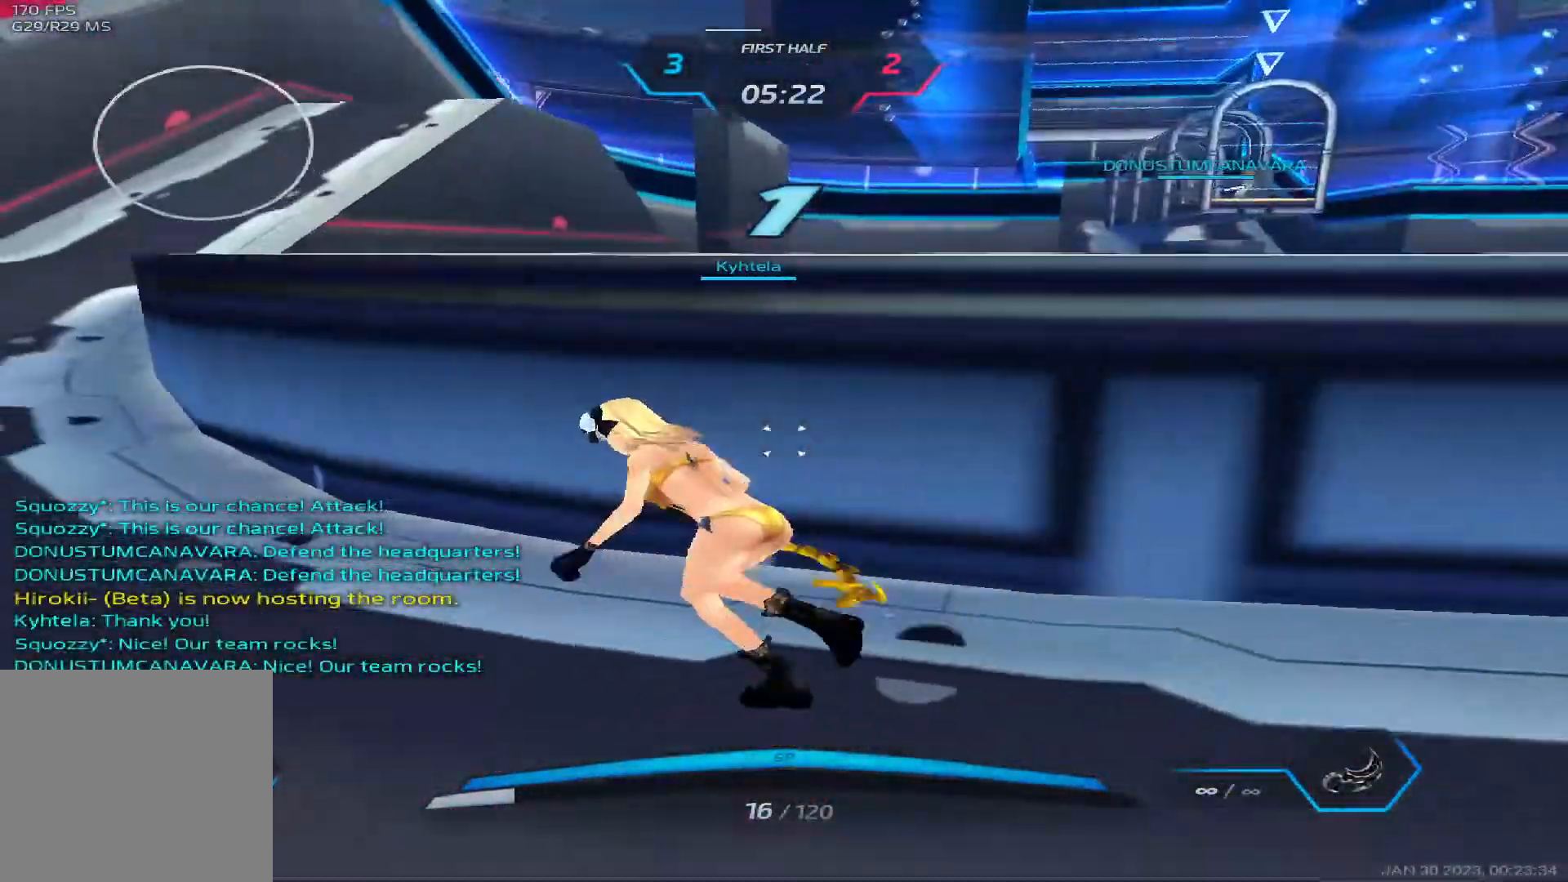
{"keys": ["w"], "events": [[50, "w", "down"], [150, "w", "up"], [200, "w", "down"]]}
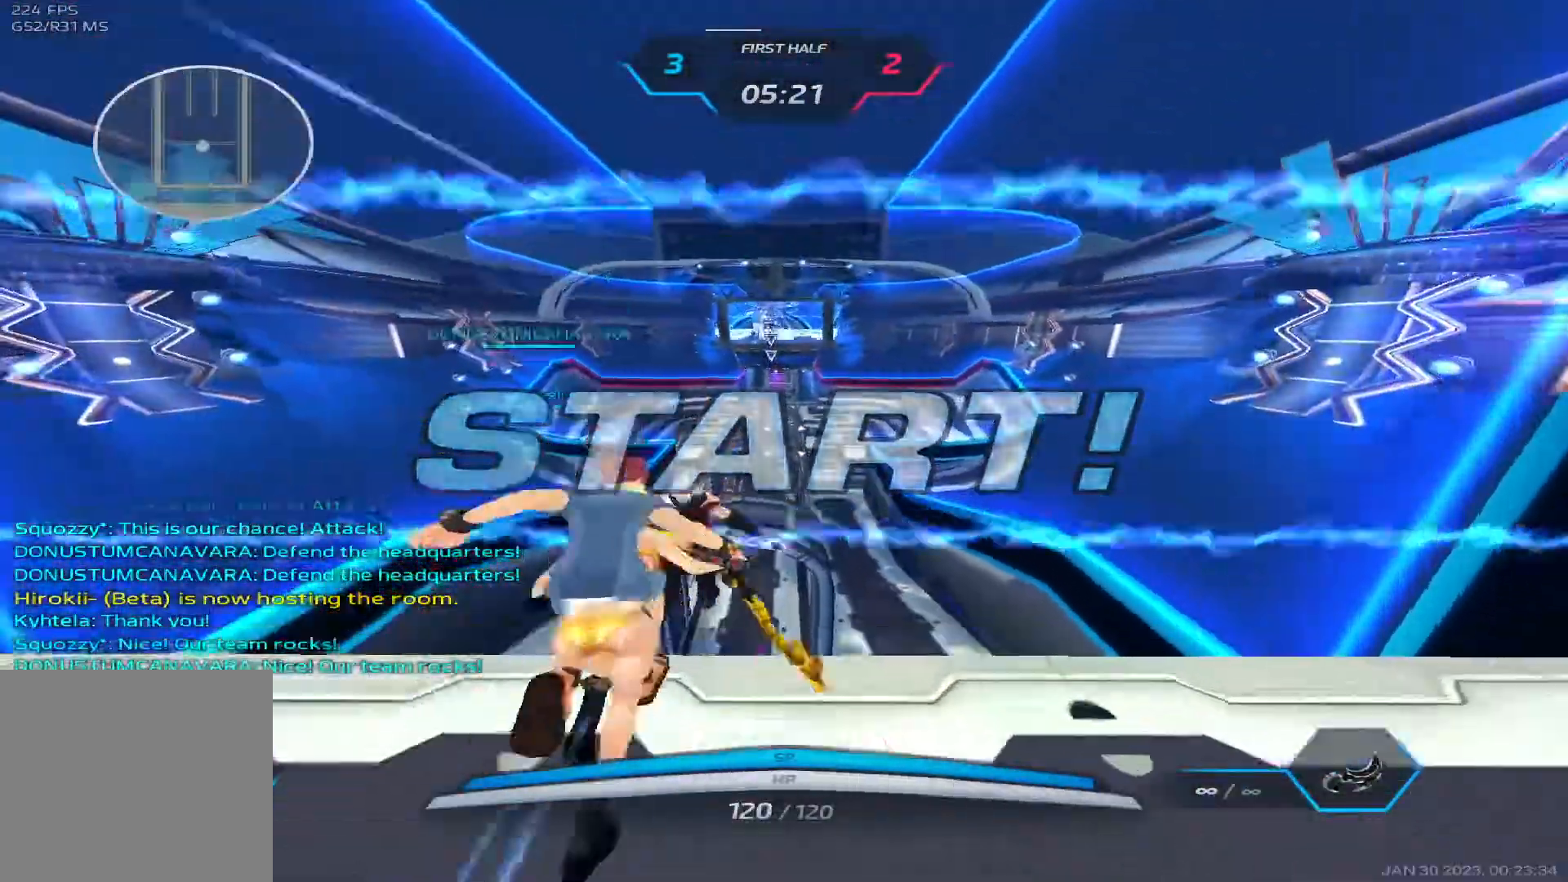
{"keys": ["w"], "events": []}
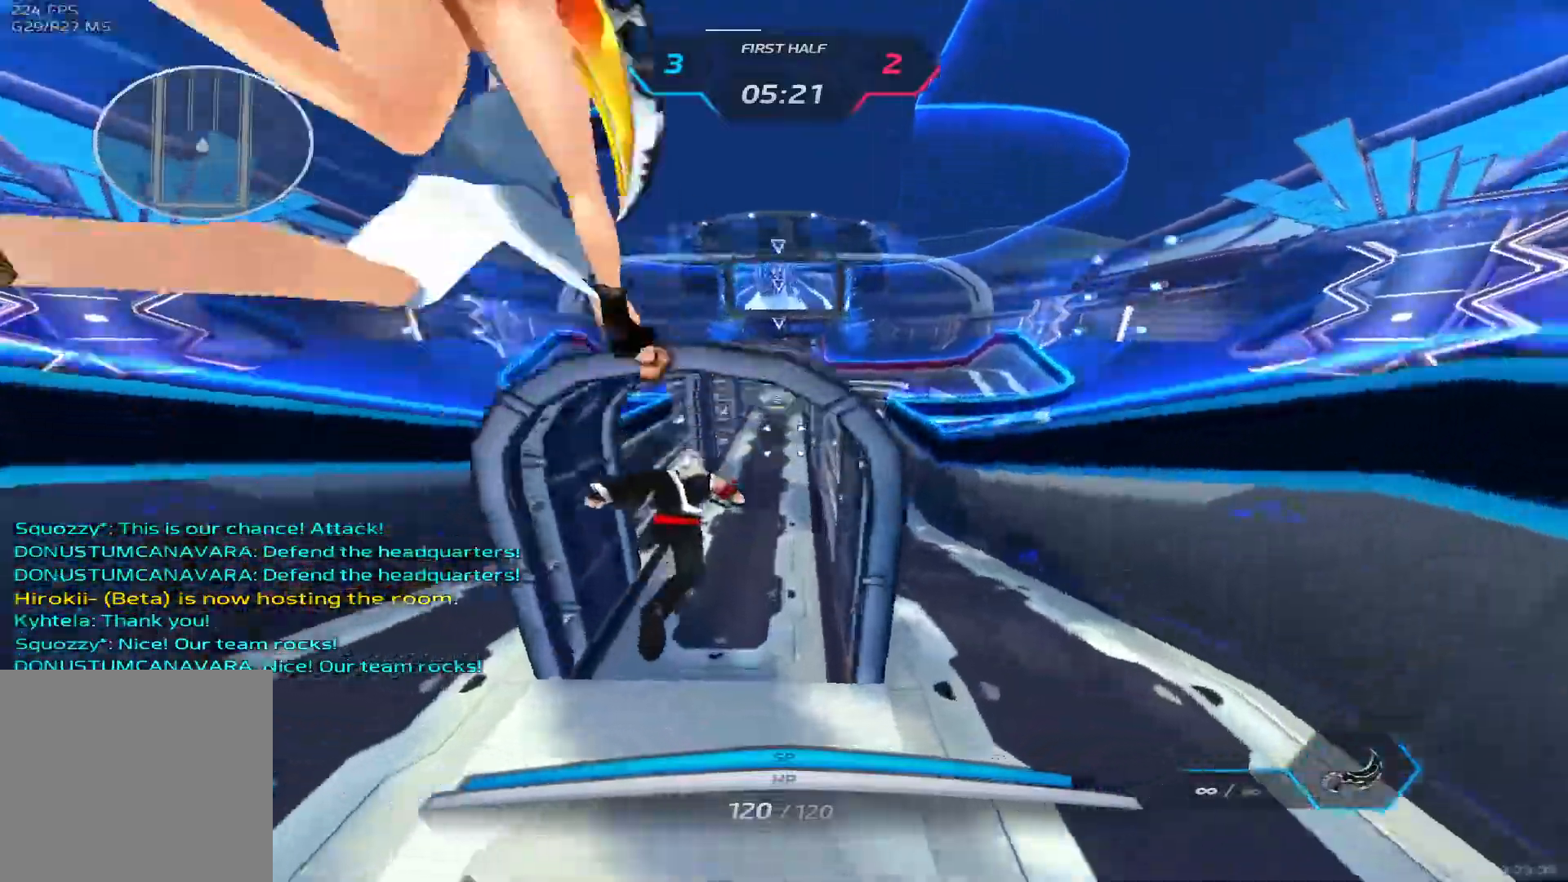
{"keys": ["w"], "events": []}
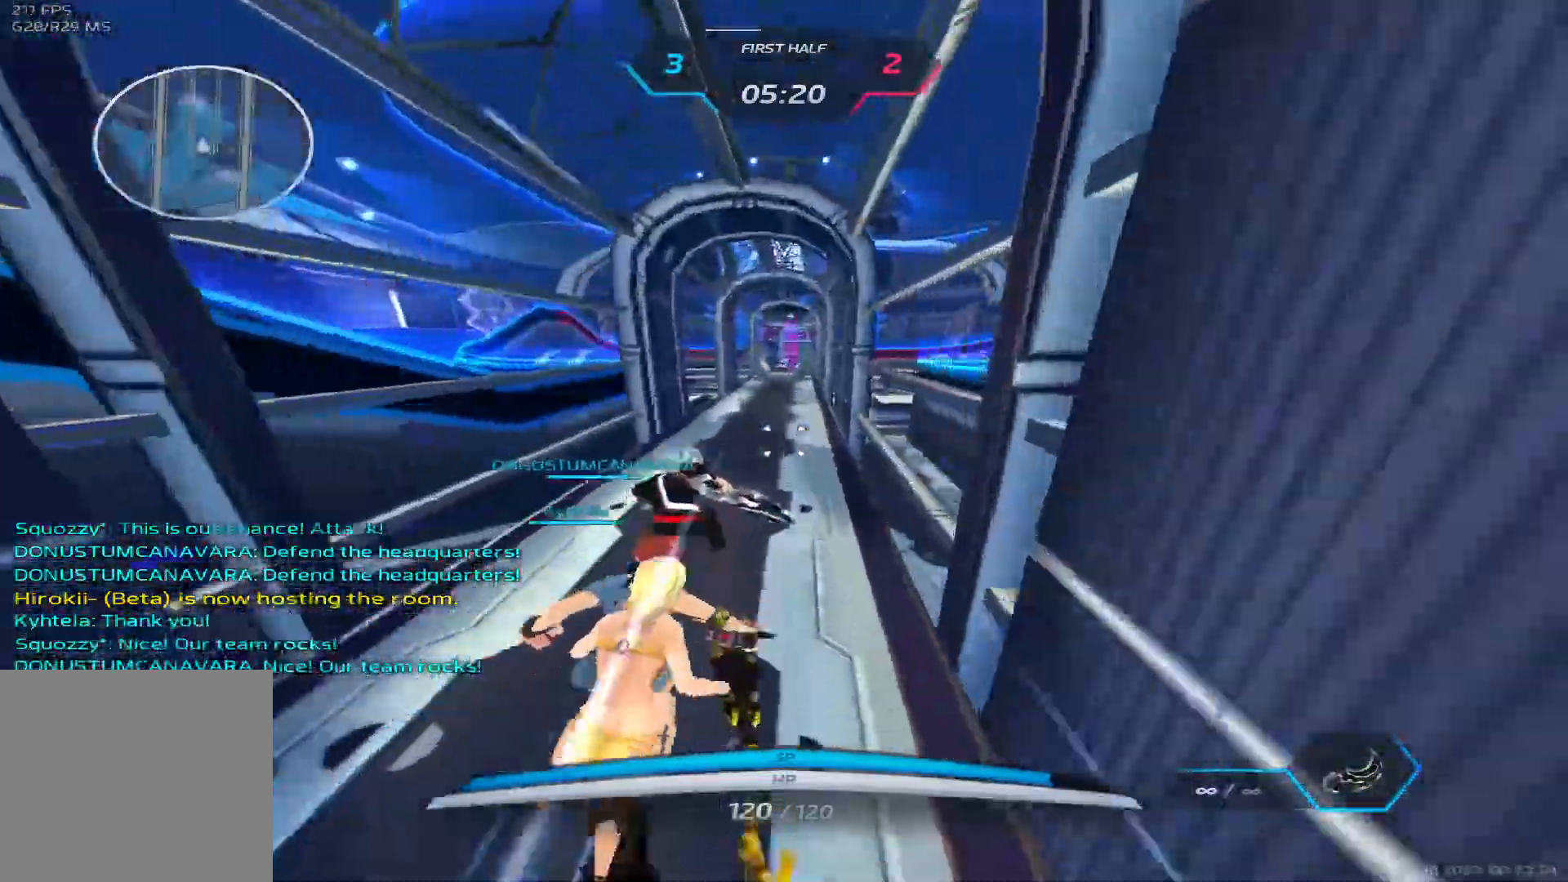
{"keys": ["tab", "w"], "events": [[167, "tab", "down"]]}
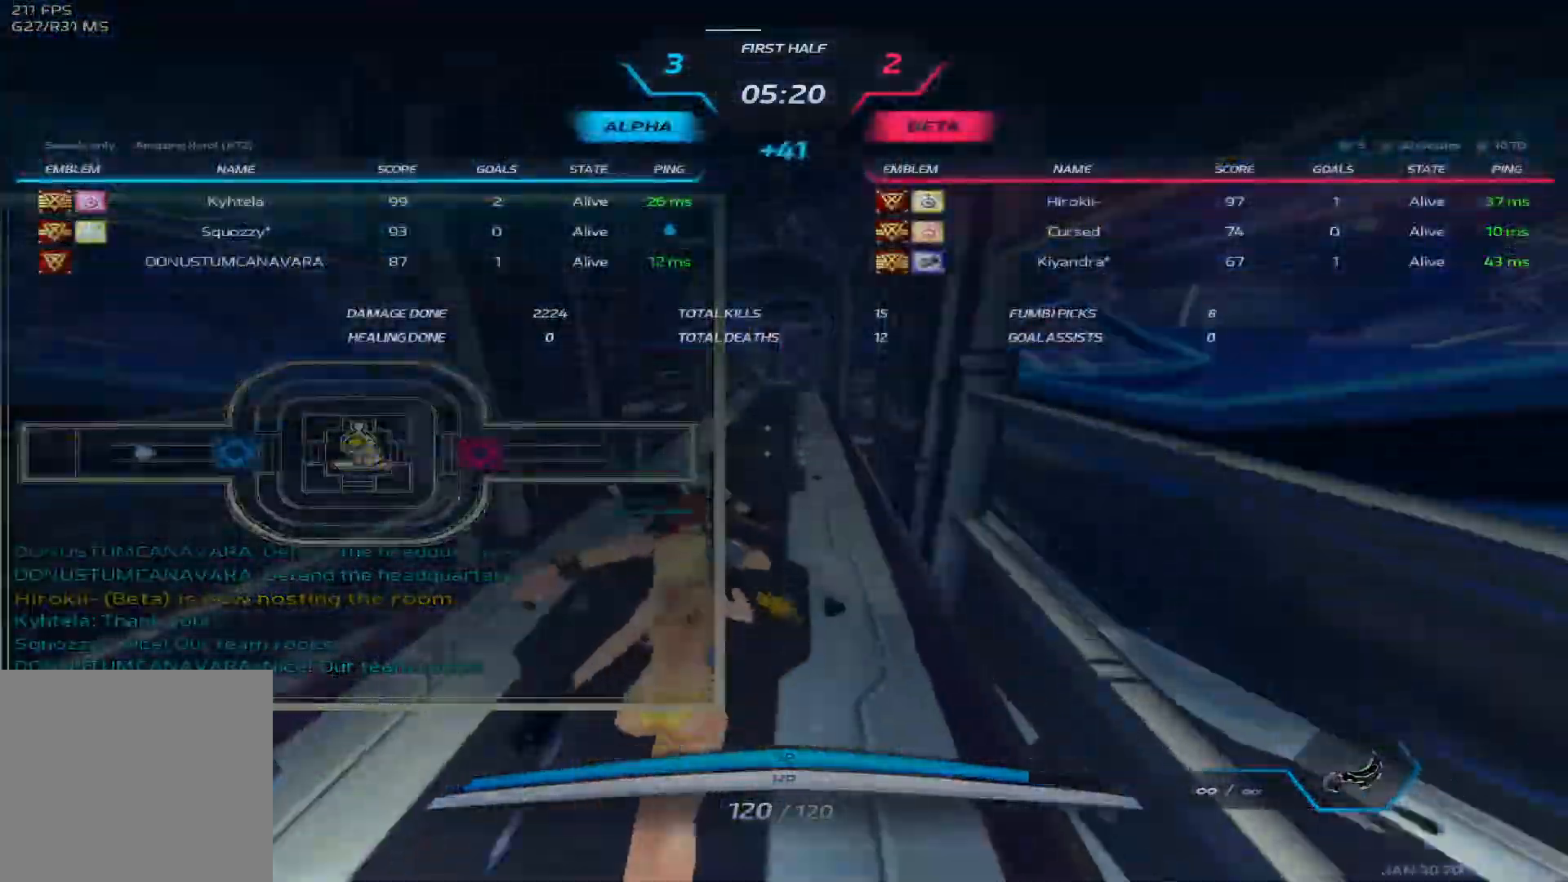
{"keys": ["w"], "events": [[150, "tab", "up"]]}
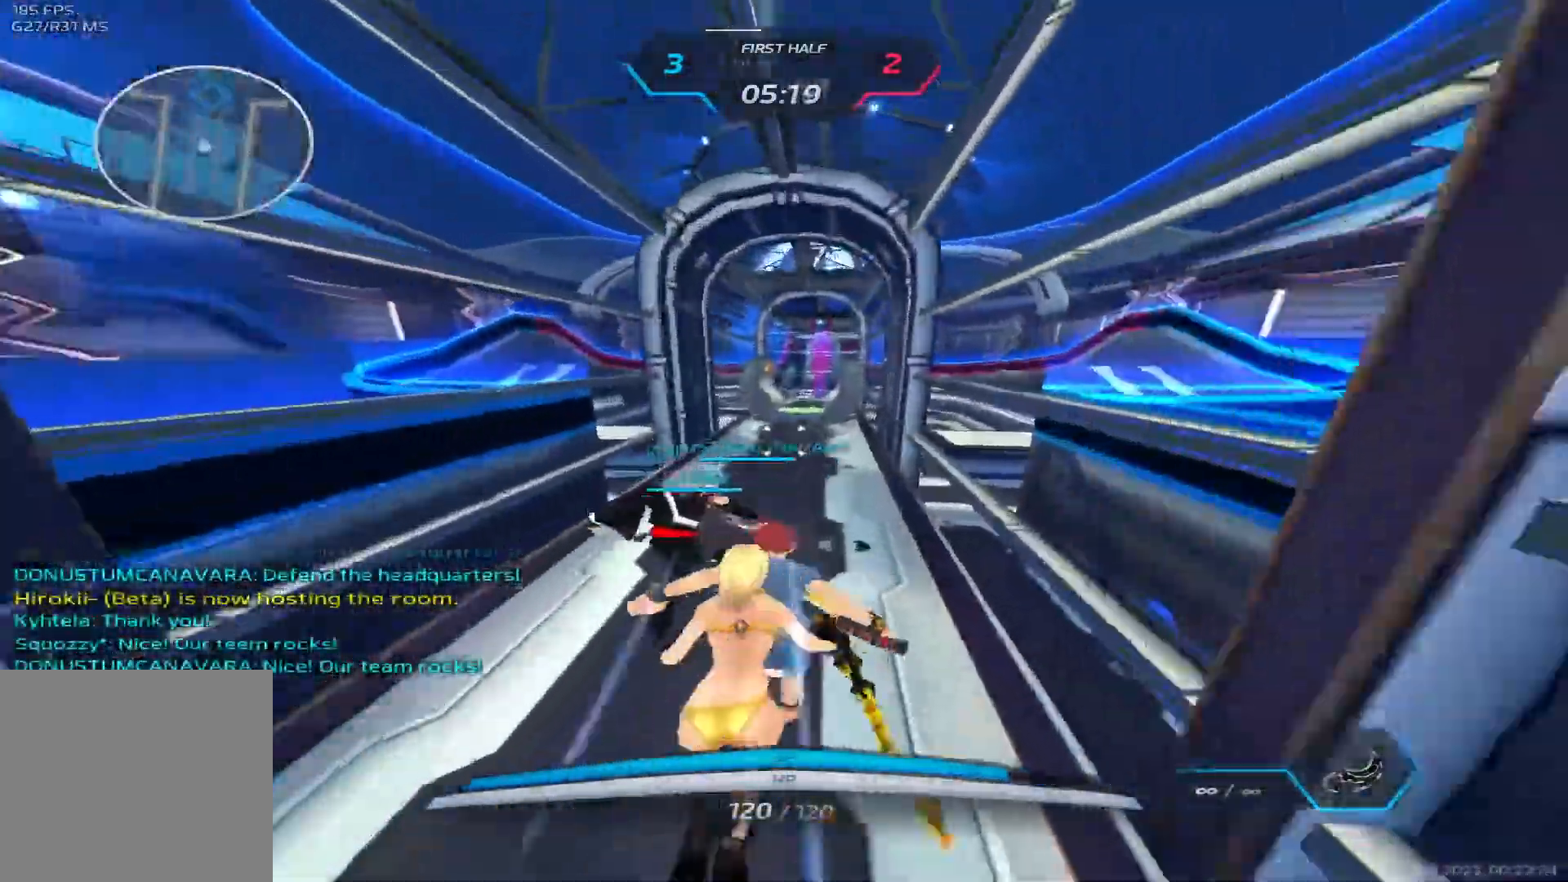
{"keys": ["w"], "events": []}
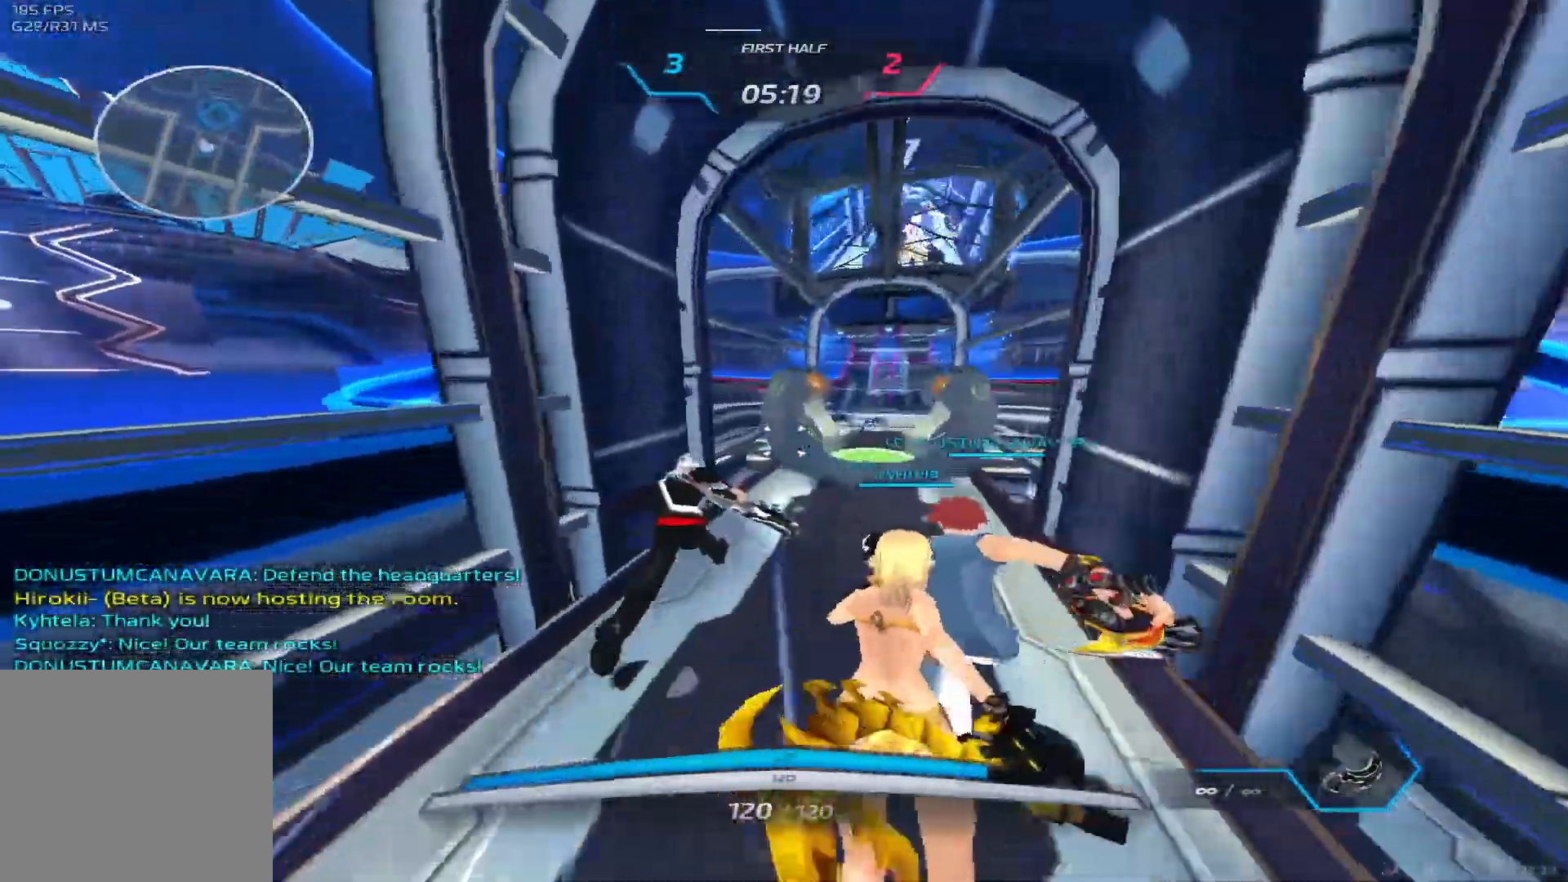
{"keys": ["a"], "events": [[117, "space", "down"], [183, "space", "up"], [200, "a", "down"], [217, "space", "down"], [433, "space", "up"], [500, "w", "up"]]}
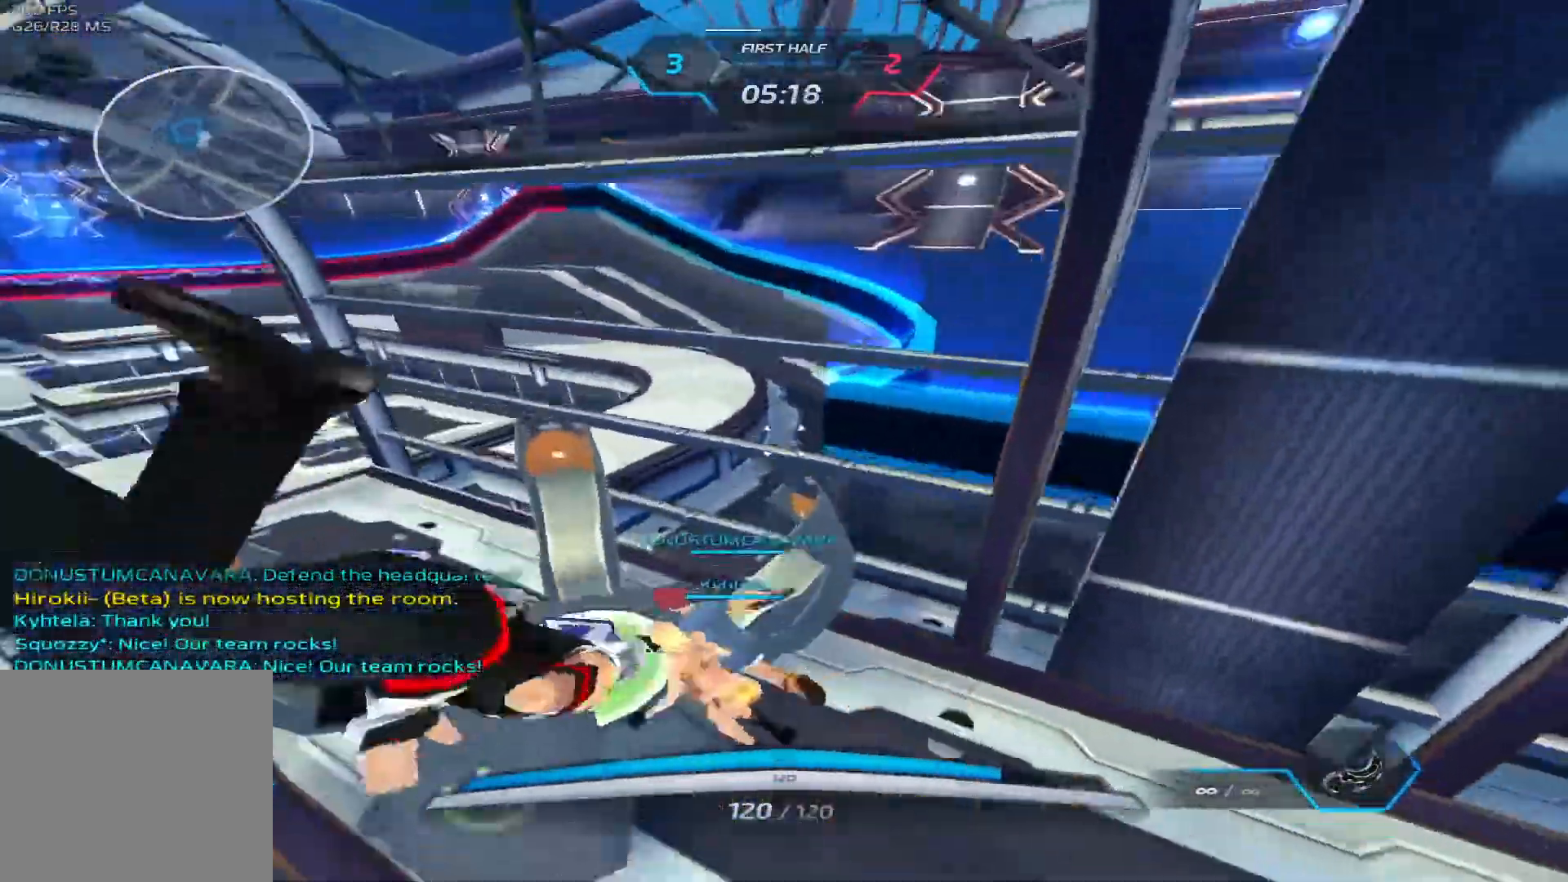
{"keys": ["w"], "events": [[117, "w", "down"], [183, "w", "up"], [217, "w", "down"], [433, "a", "up"]]}
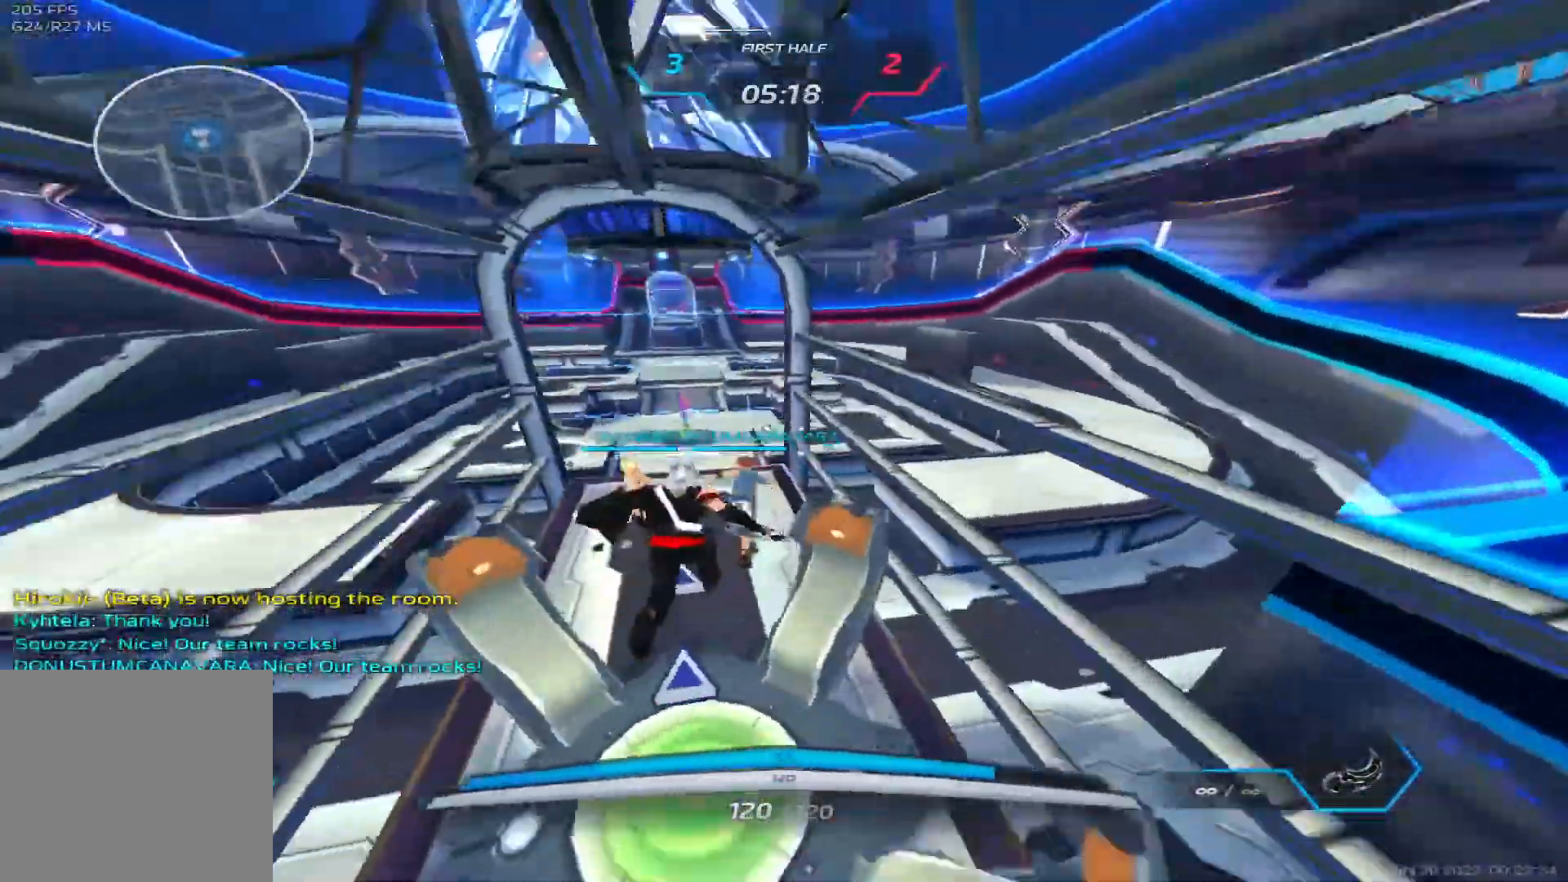
{"keys": ["d", "w"], "events": [[450, "d", "down"]]}
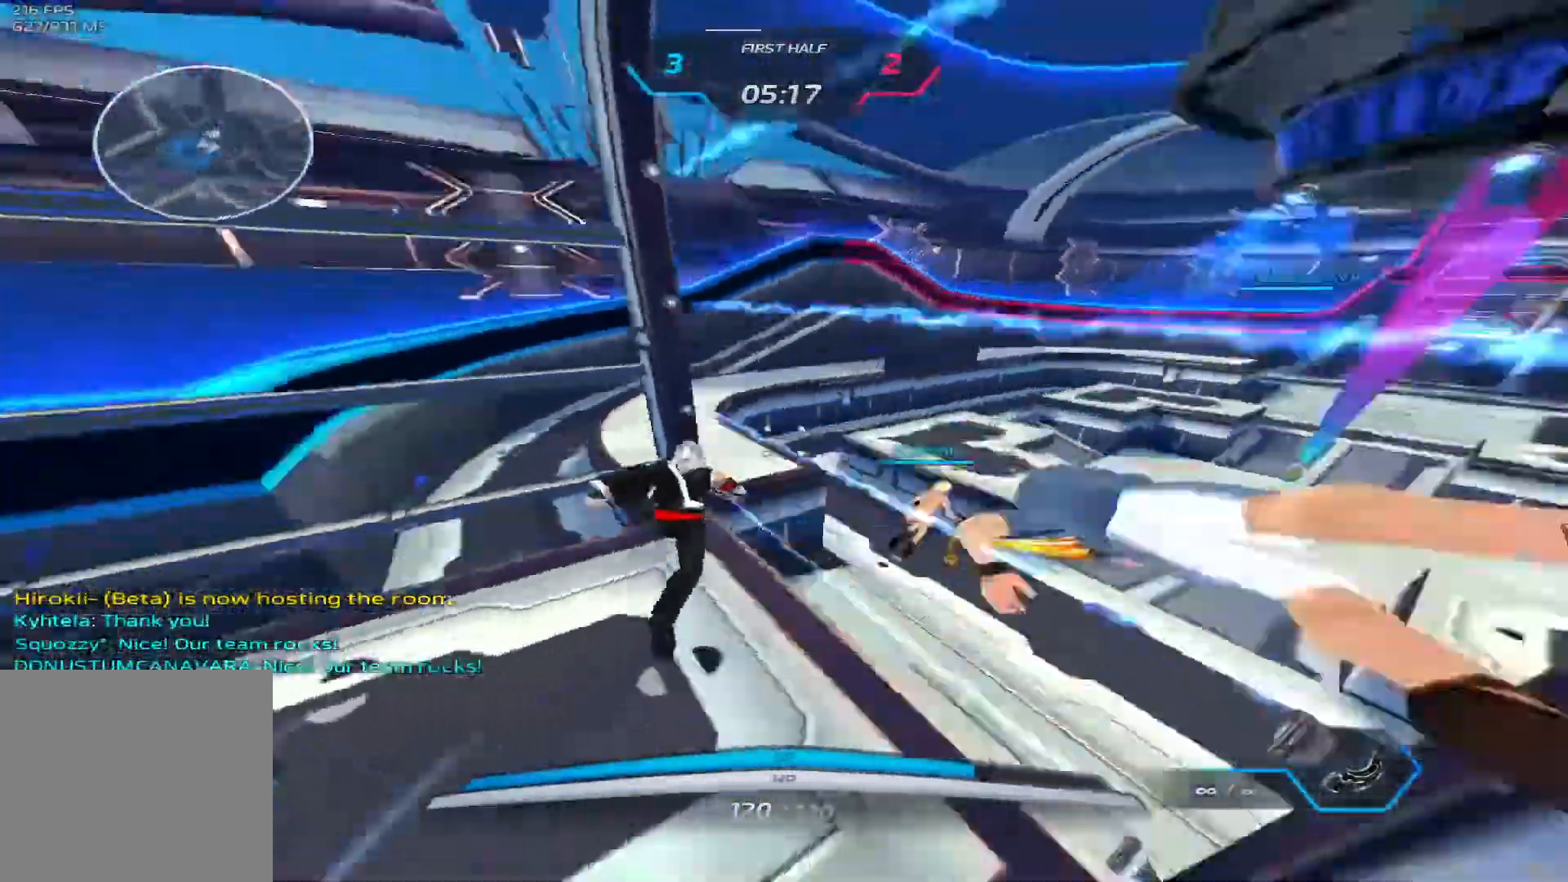
{"keys": ["d", "space", "w"], "events": [[17, "space", "down"], [183, "space", "up"], [233, "d", "up"], [350, "space", "down"], [433, "space", "up"], [483, "d", "down"], [483, "space", "down"]]}
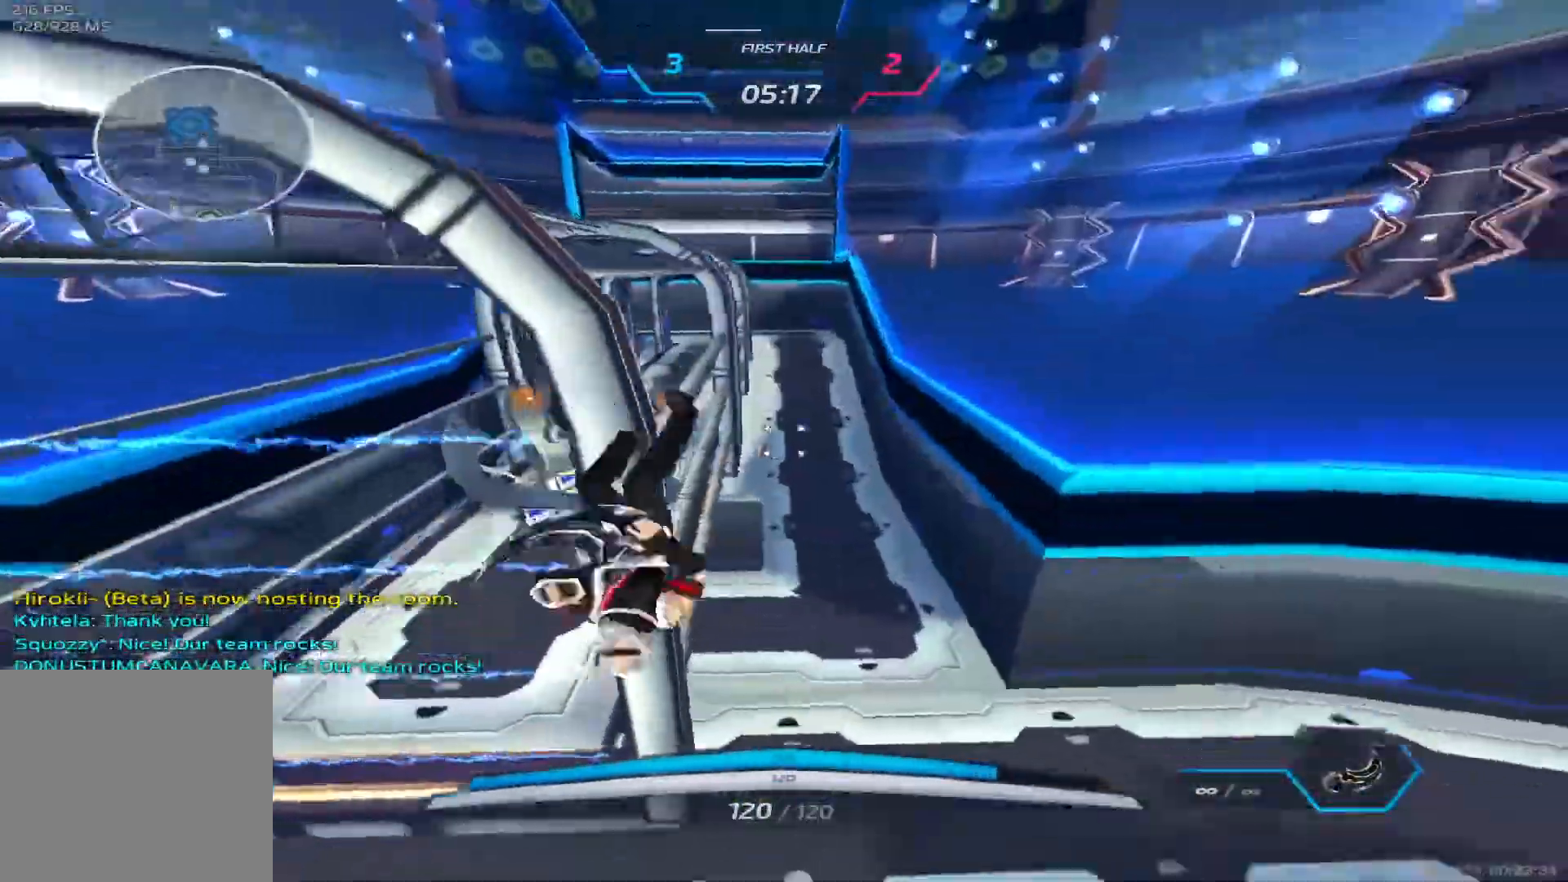
{"keys": ["d", "w"], "events": [[200, "space", "up"]]}
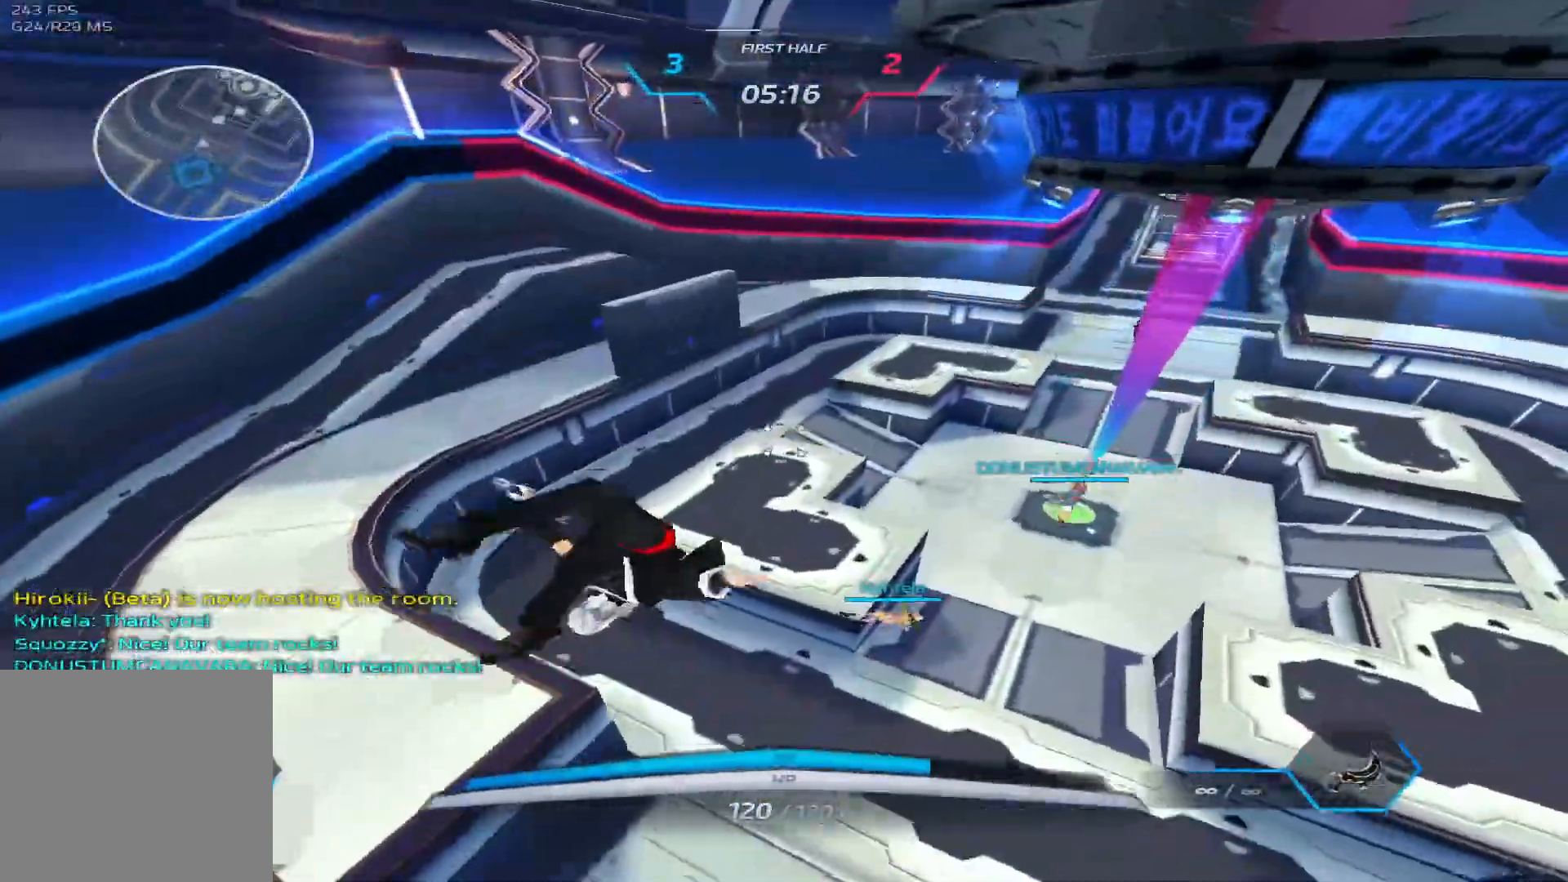
{"keys": ["d", "w"], "events": [[33, "2", "down"], [167, "2", "up"]]}
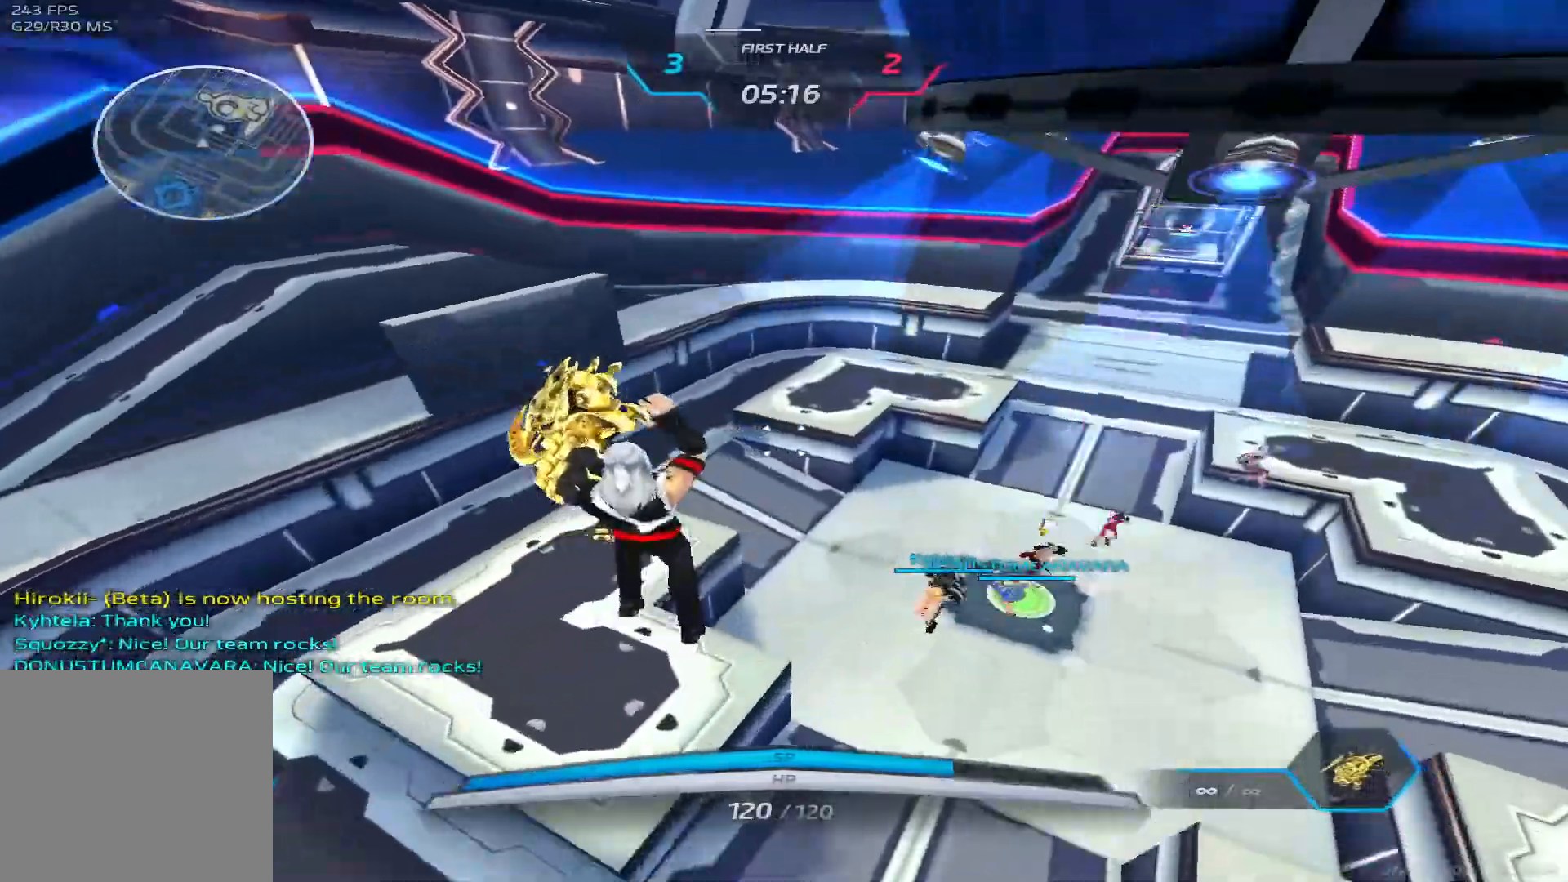
{"keys": ["d", "space", "w"], "events": [[183, "w", "up"], [267, "space", "down"], [333, "w", "down"], [350, "space", "up"], [417, "space", "down"]]}
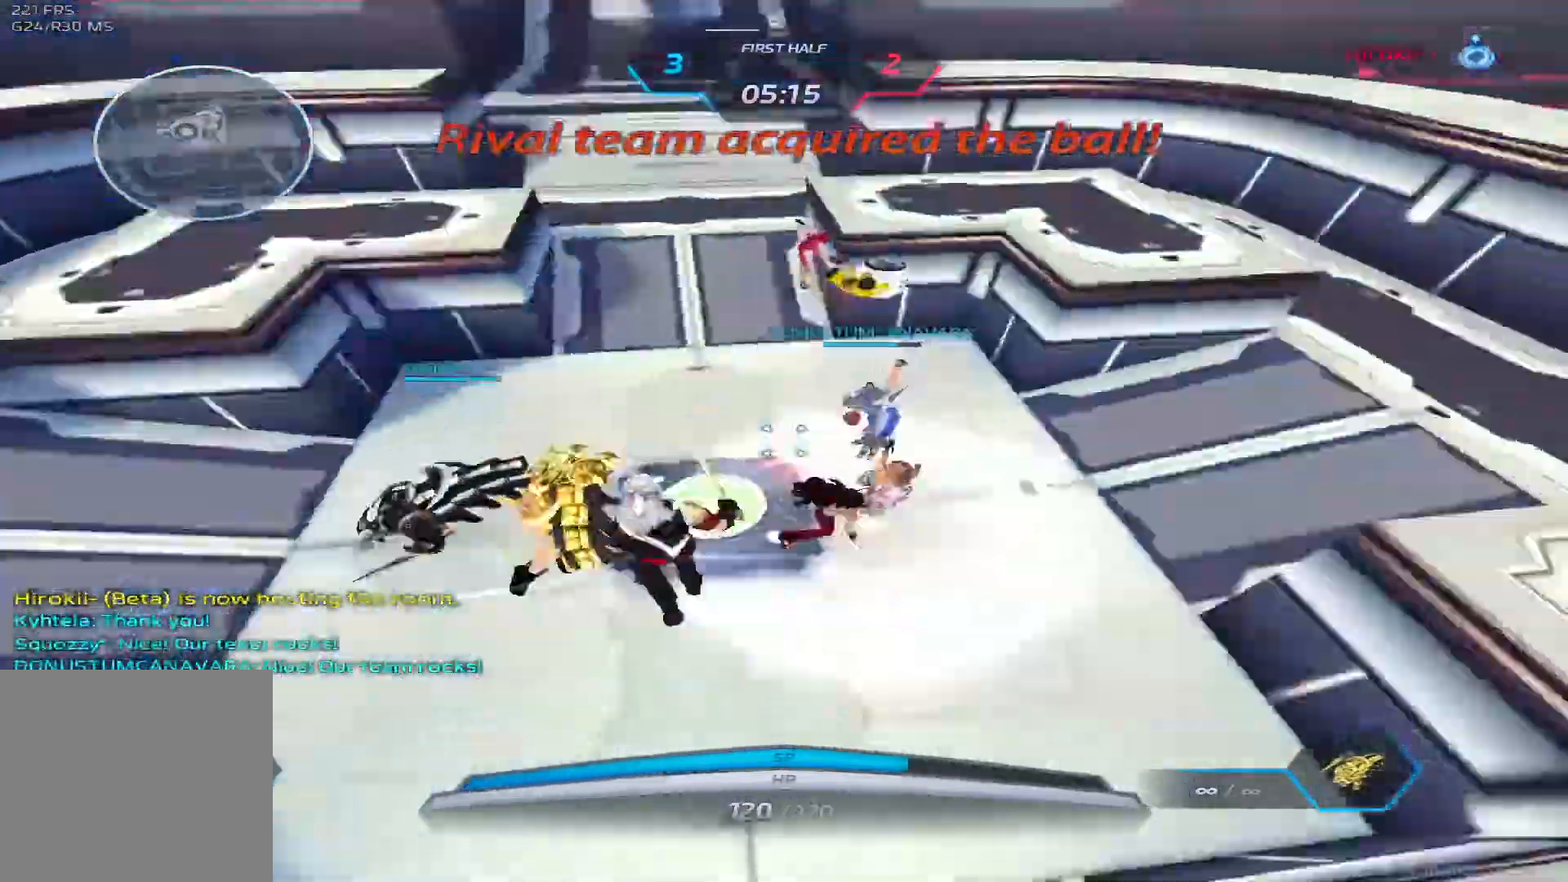
{"keys": ["a", "d"]}
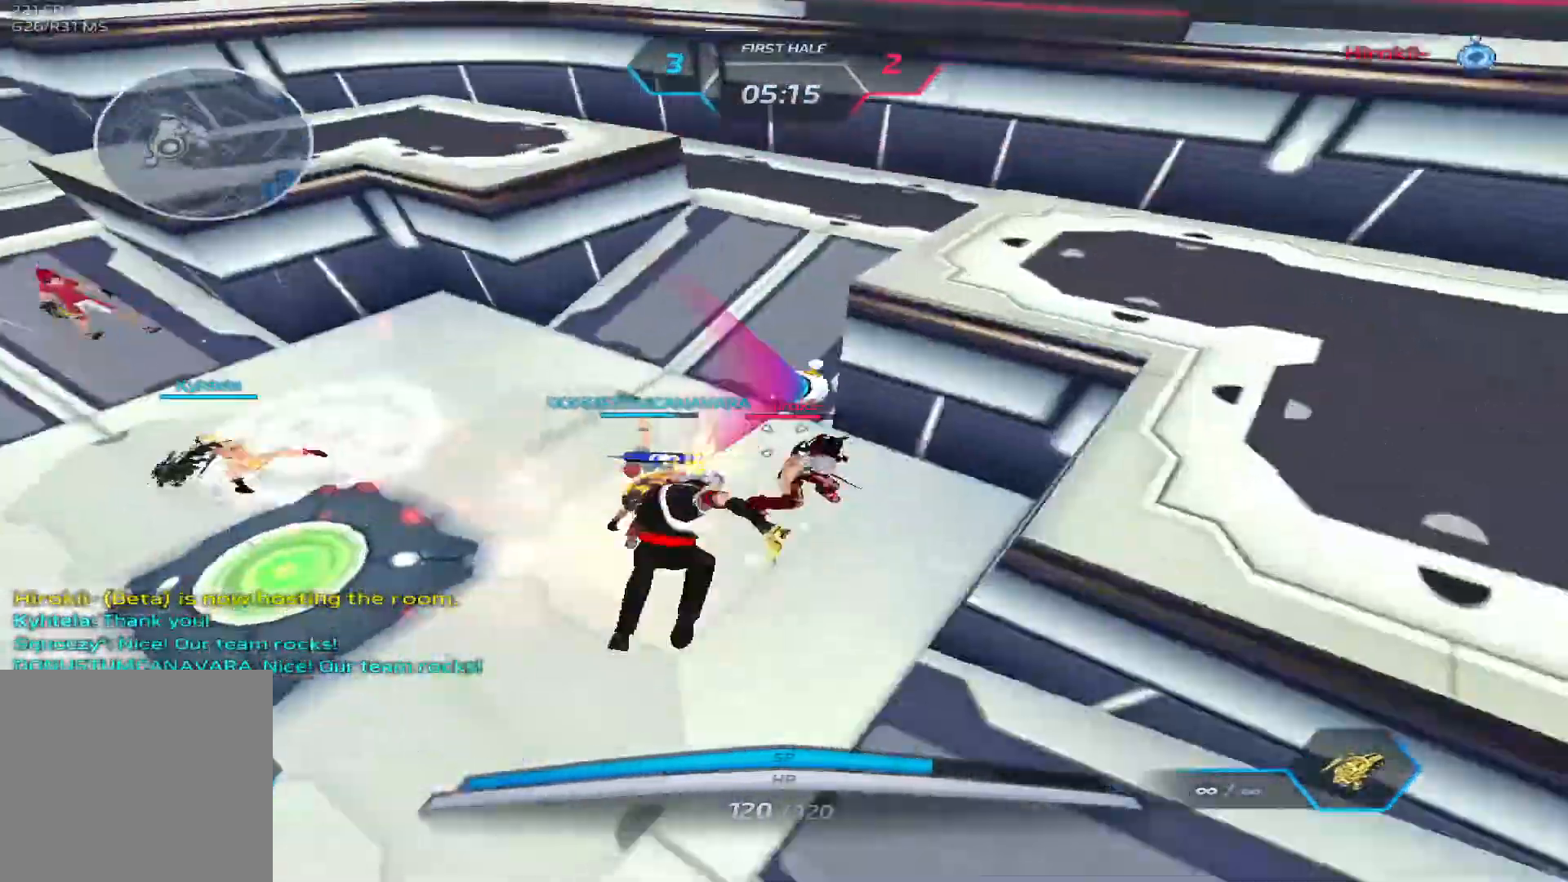
{"keys": ["a", "space"], "events": [[33, "space", "down"], [67, "d", "up"], [133, "space", "up"], [450, "space", "down"]]}
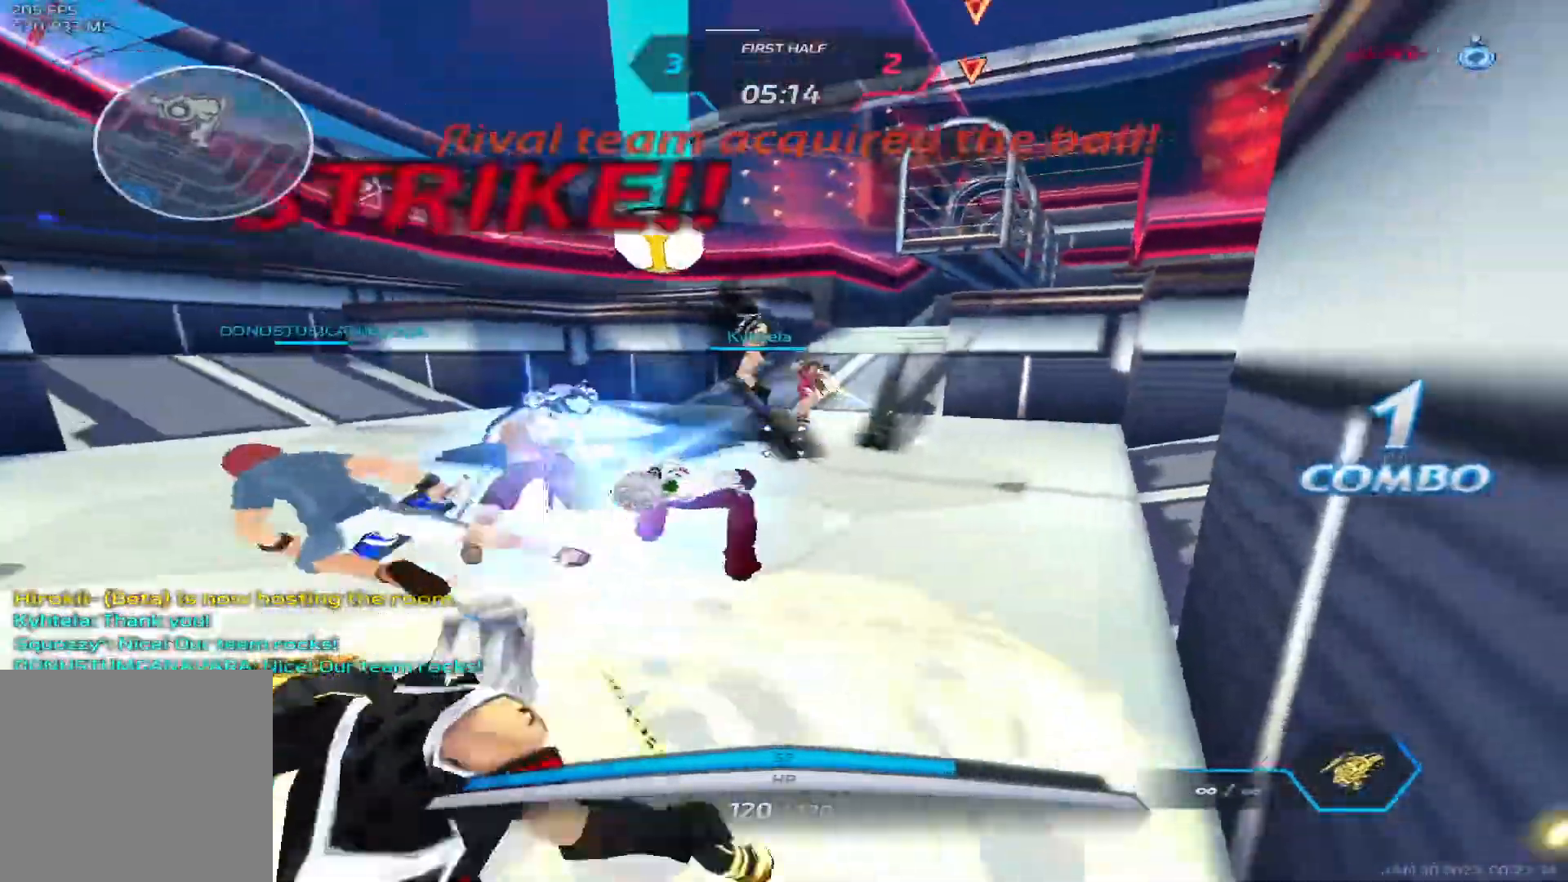
{"keys": ["a", "s"], "events": [[67, "space", "up"], [117, "space", "down"], [233, "space", "up"], [283, "space", "down"], [383, "space", "up"], [400, "s", "down"]]}